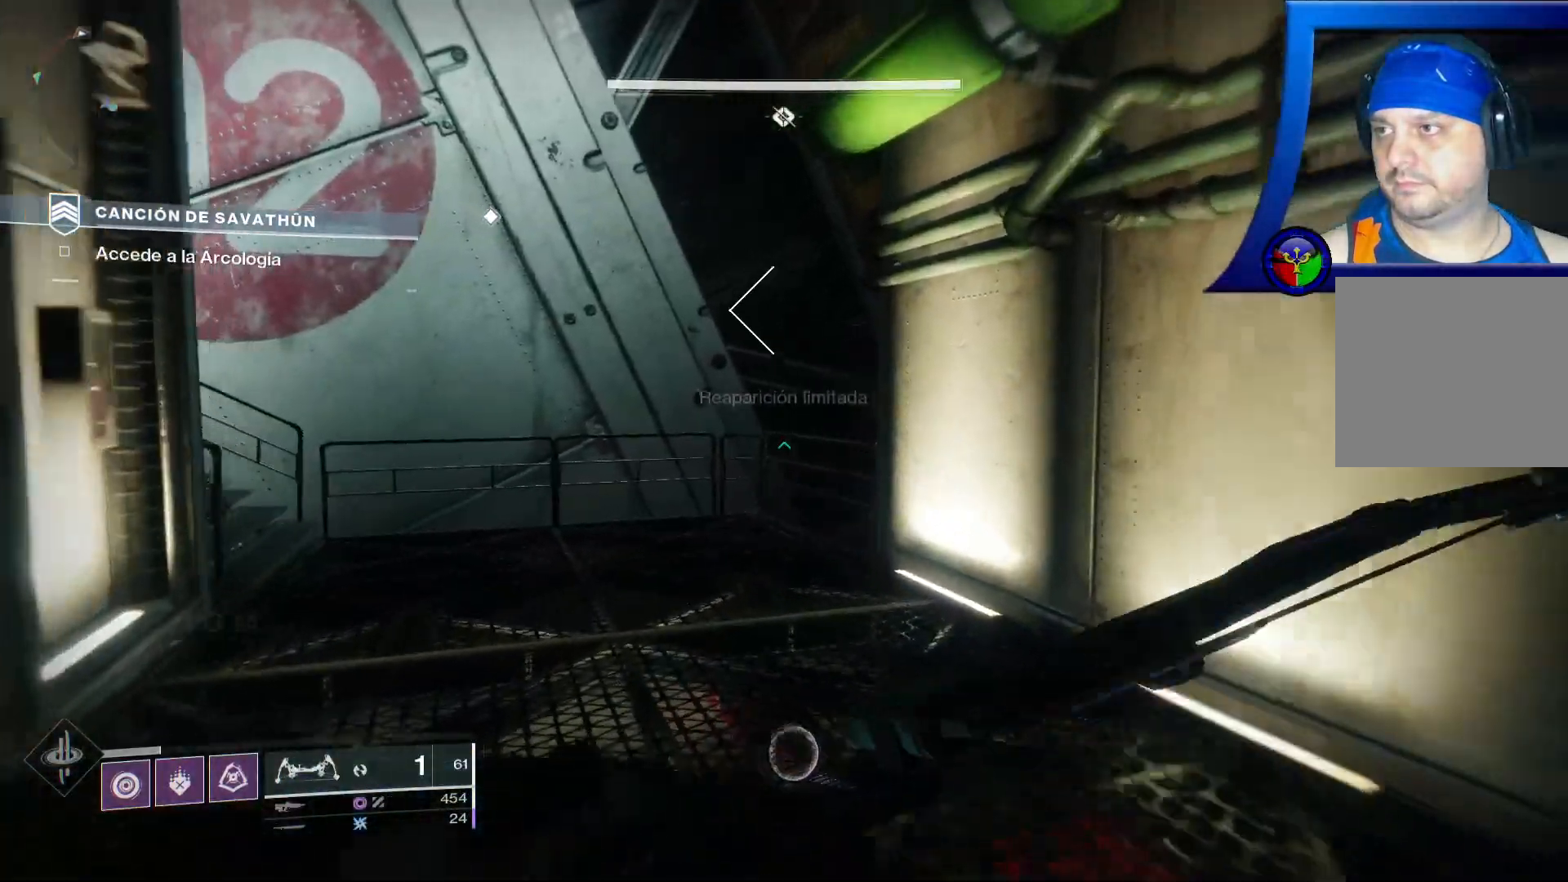
Gameplay with a controller (Xbox layout); each line is a JSON object with the inputs held at the frame after it. "events" lists button and stick changes between this image and that frame as [ms after this image, input, new state], when the widget could be followed in between. Not read: HOME L3.
{"buttons": [], "left_stick": "up", "right_stick": "left"}
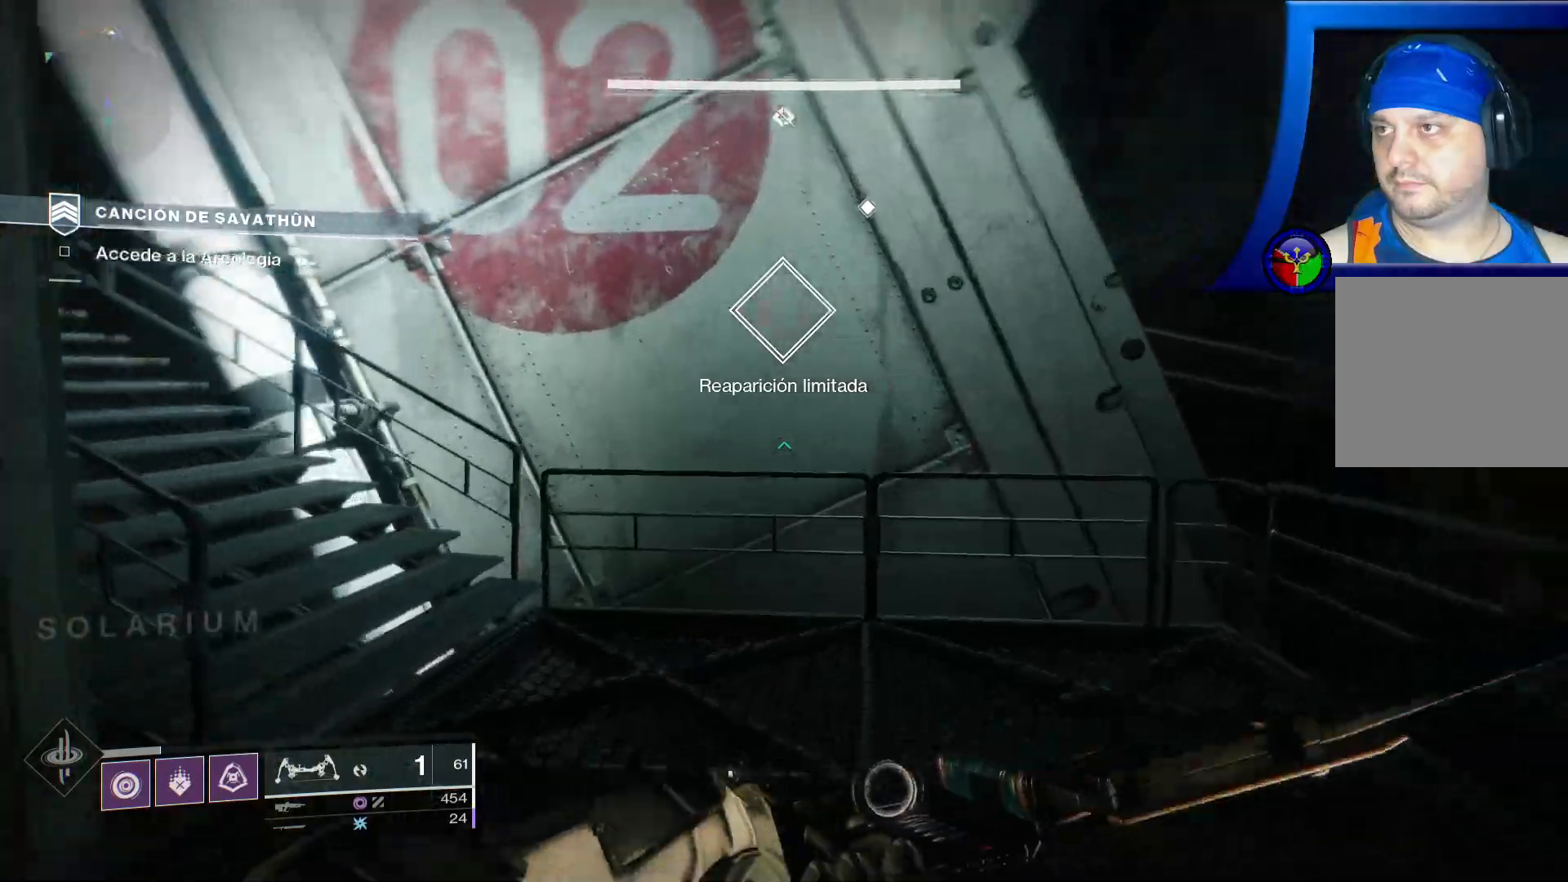
{"buttons": [], "left_stick": "up", "right_stick": "left", "events": []}
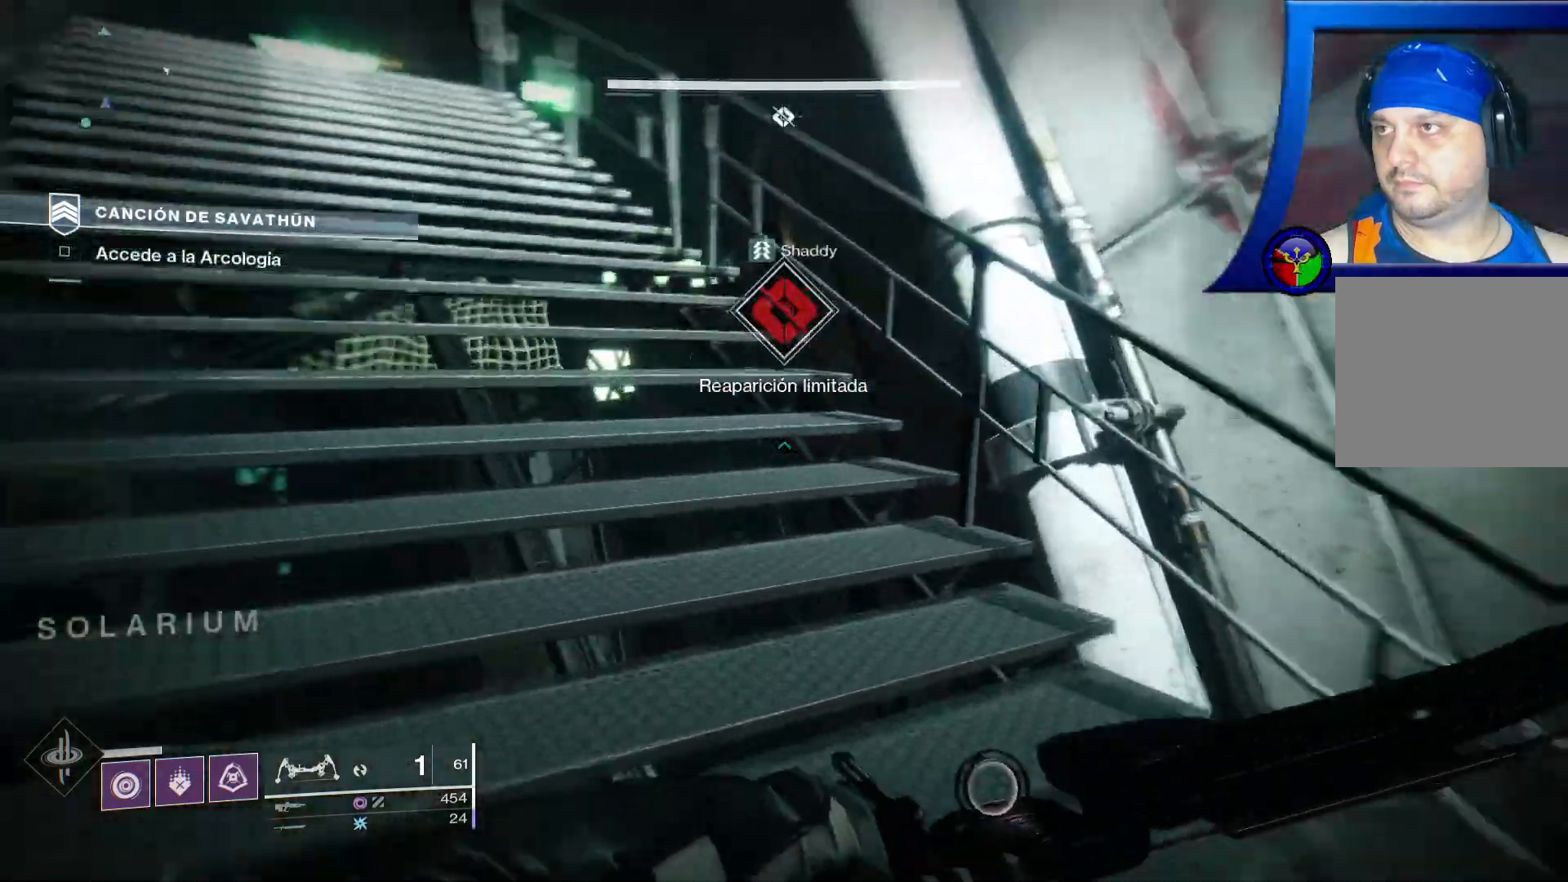
{"buttons": [], "left_stick": "up", "right_stick": "up-left"}
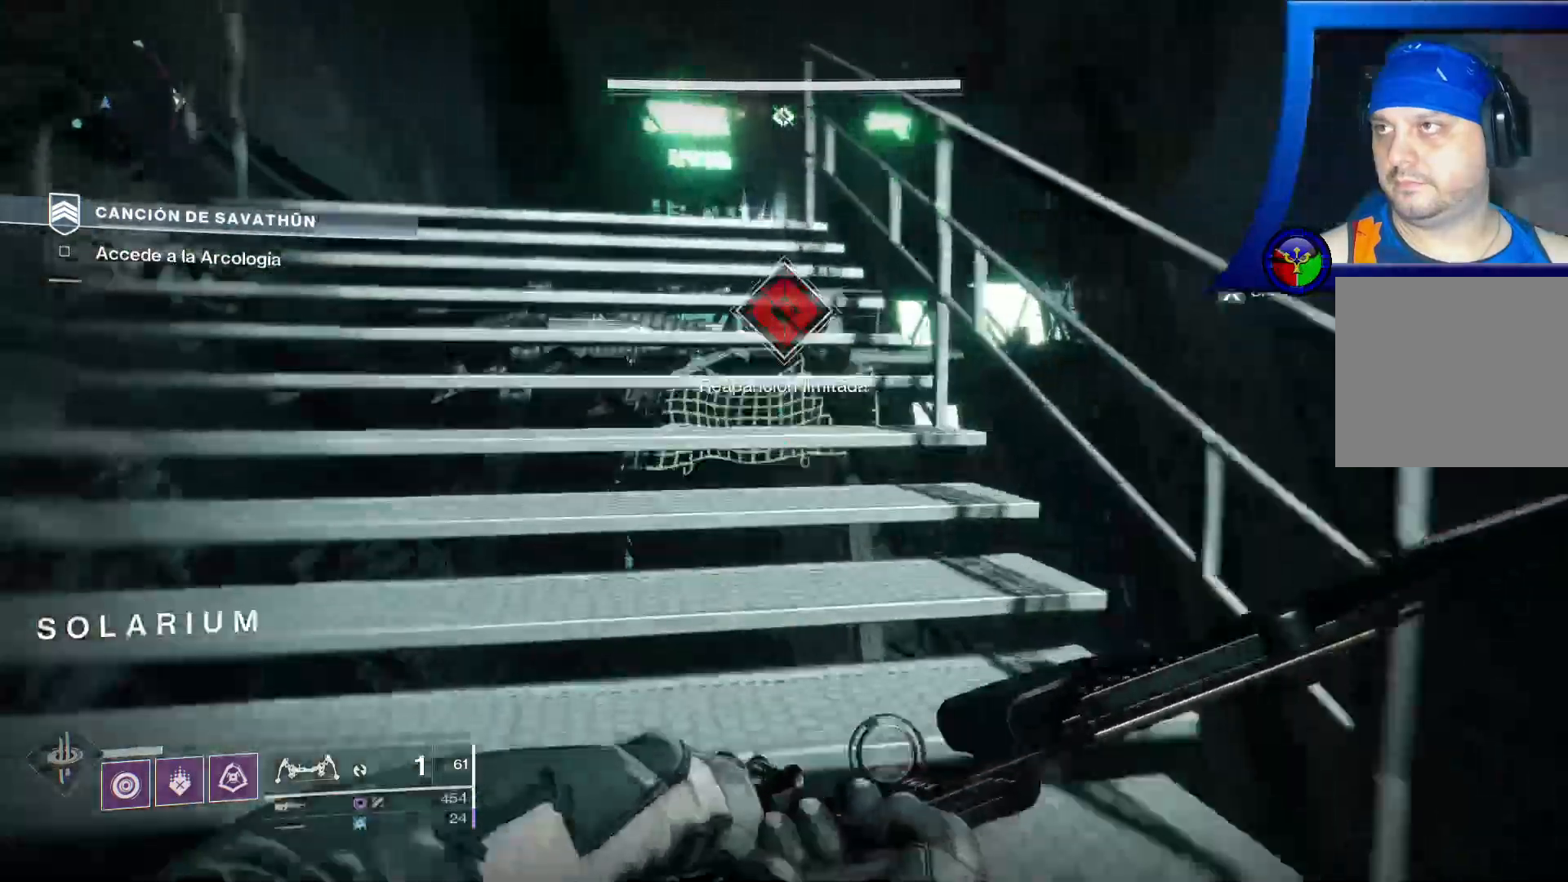
{"buttons": [], "left_stick": "up", "right_stick": "left", "events": [[117, "DPAD_UP", "down"], [217, "DPAD_UP", "up"], [333, "right_stick", "left"]]}
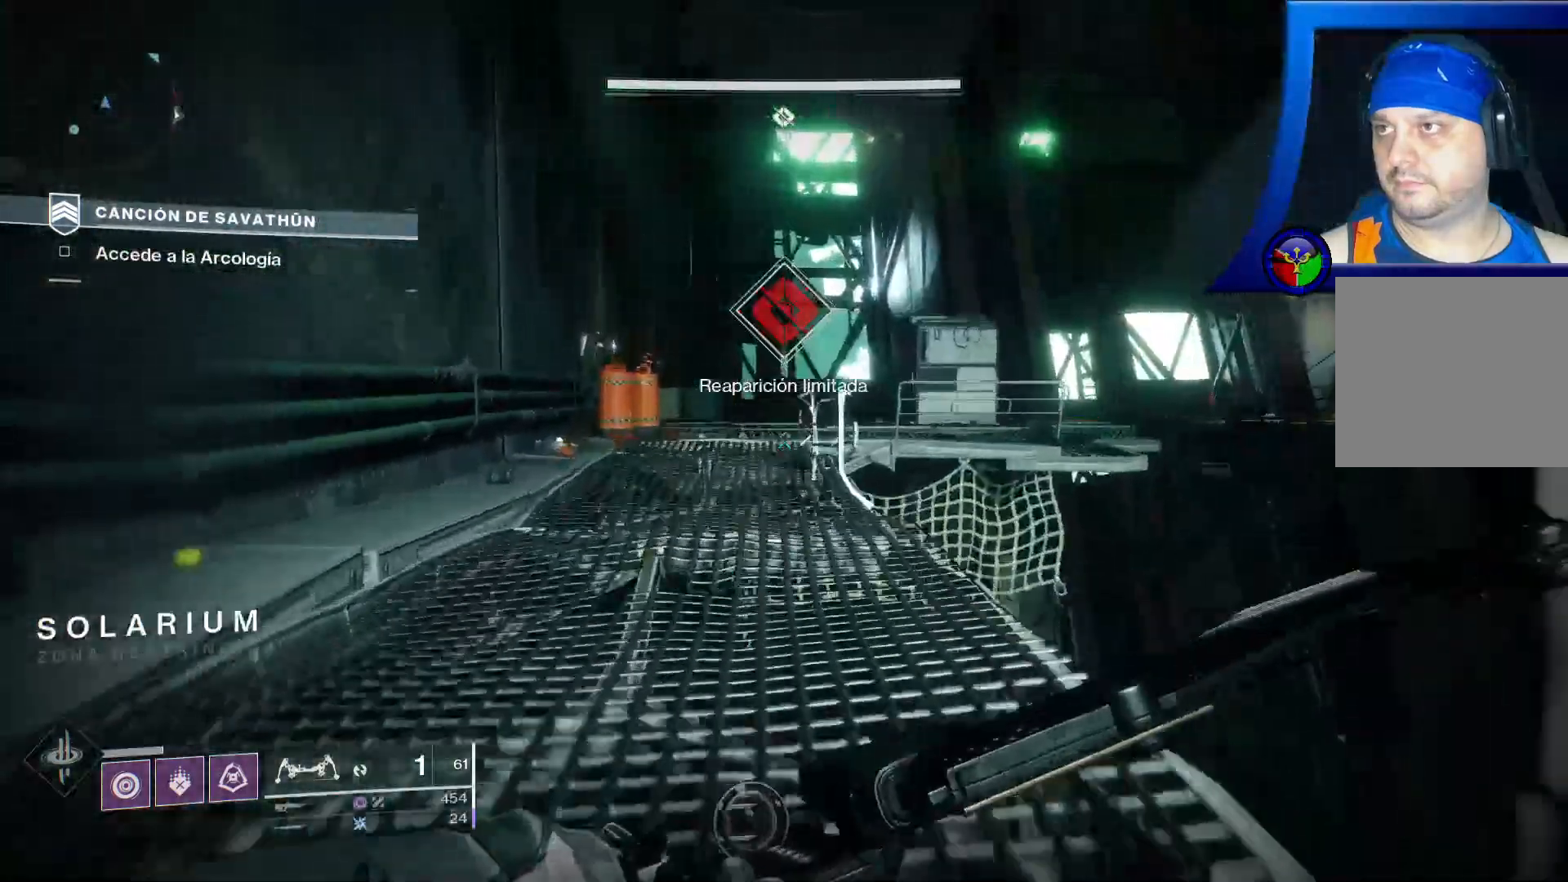
{"buttons": [], "left_stick": "up", "right_stick": "center", "events": [[67, "right_stick", "center"]]}
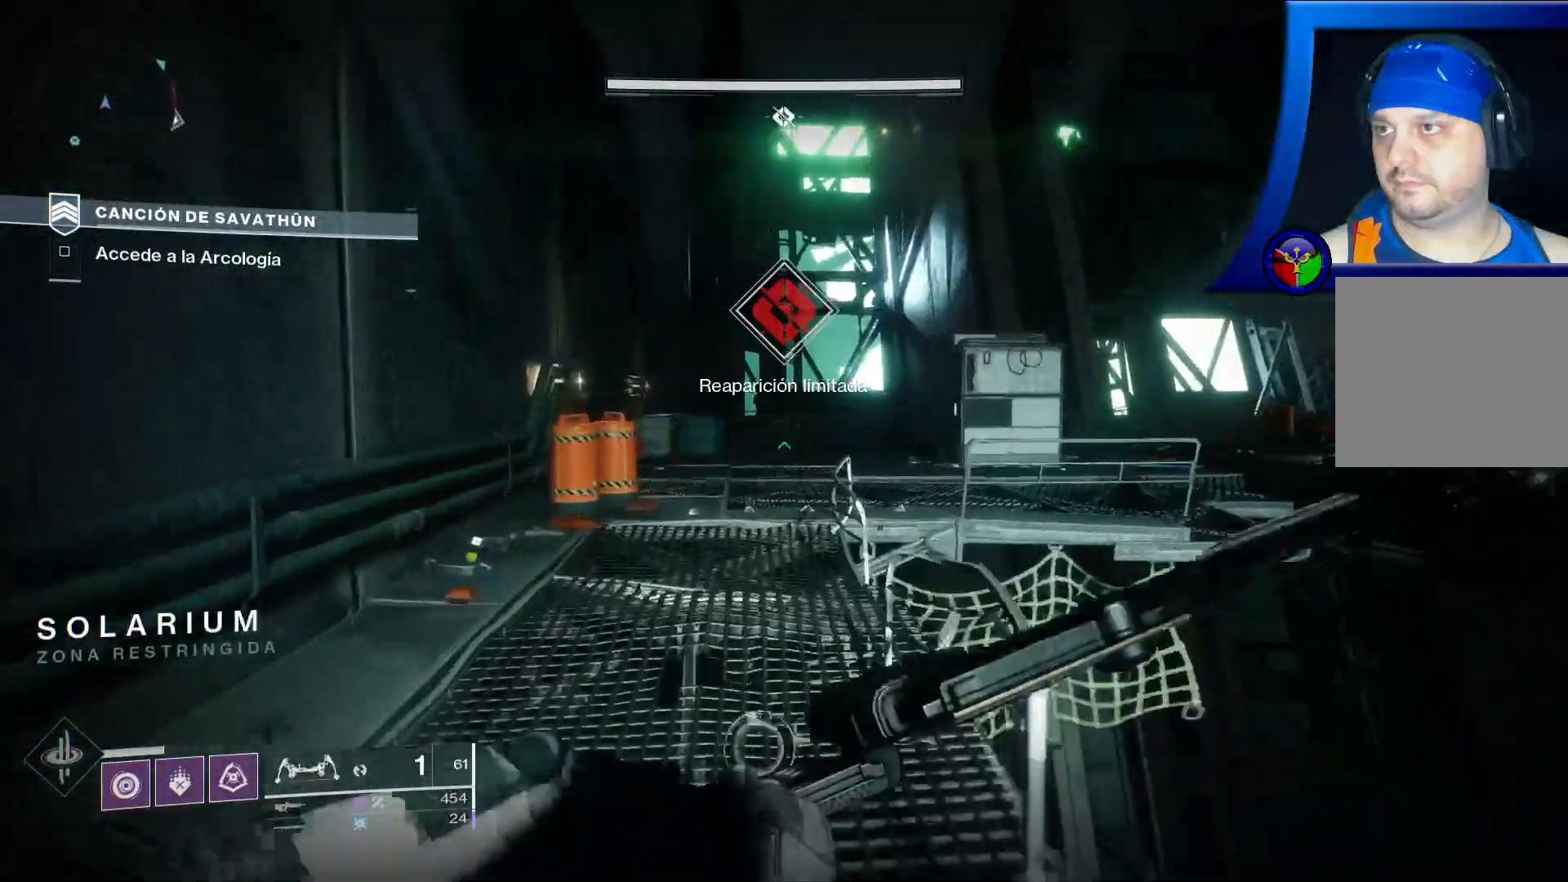
{"buttons": [], "left_stick": "up", "right_stick": "center", "events": []}
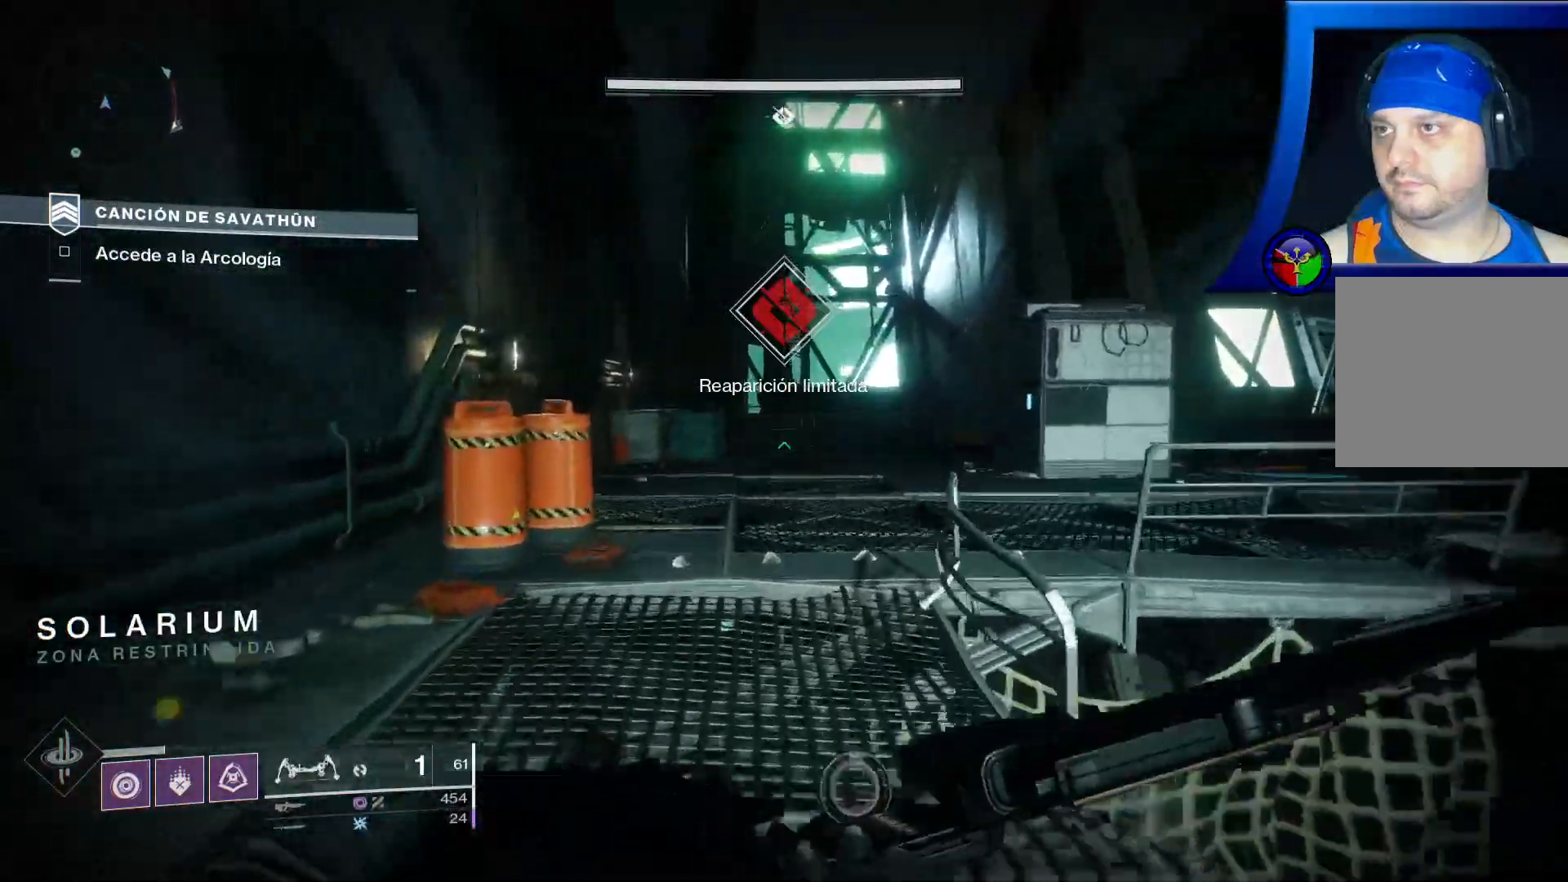
{"buttons": [], "left_stick": "up", "right_stick": "right", "events": [[233, "right_stick", "right"]]}
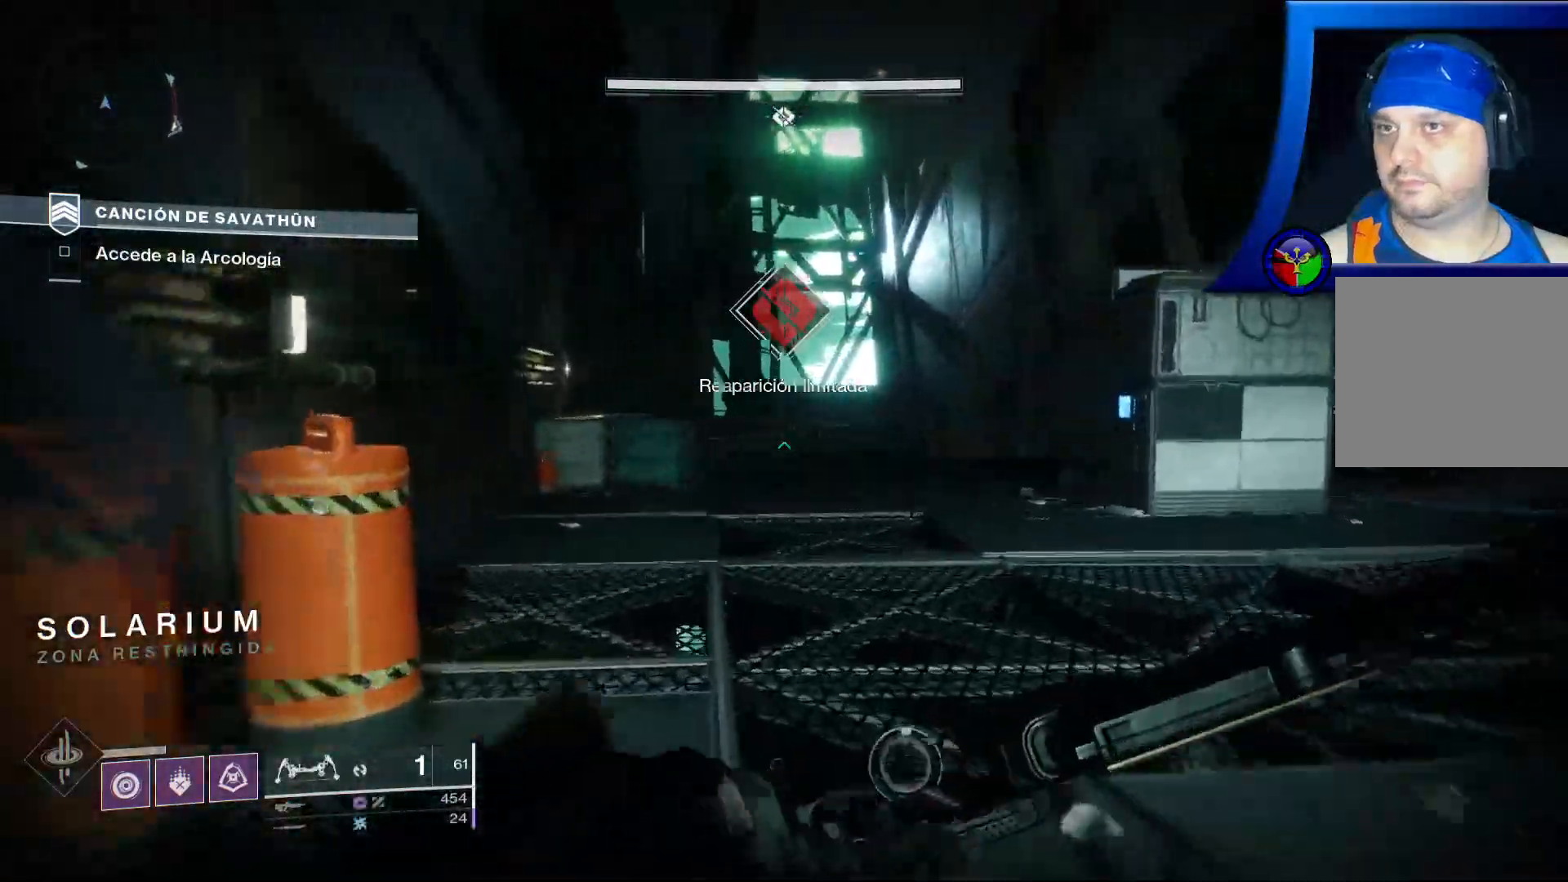
{"buttons": [], "left_stick": "up", "right_stick": "right", "events": []}
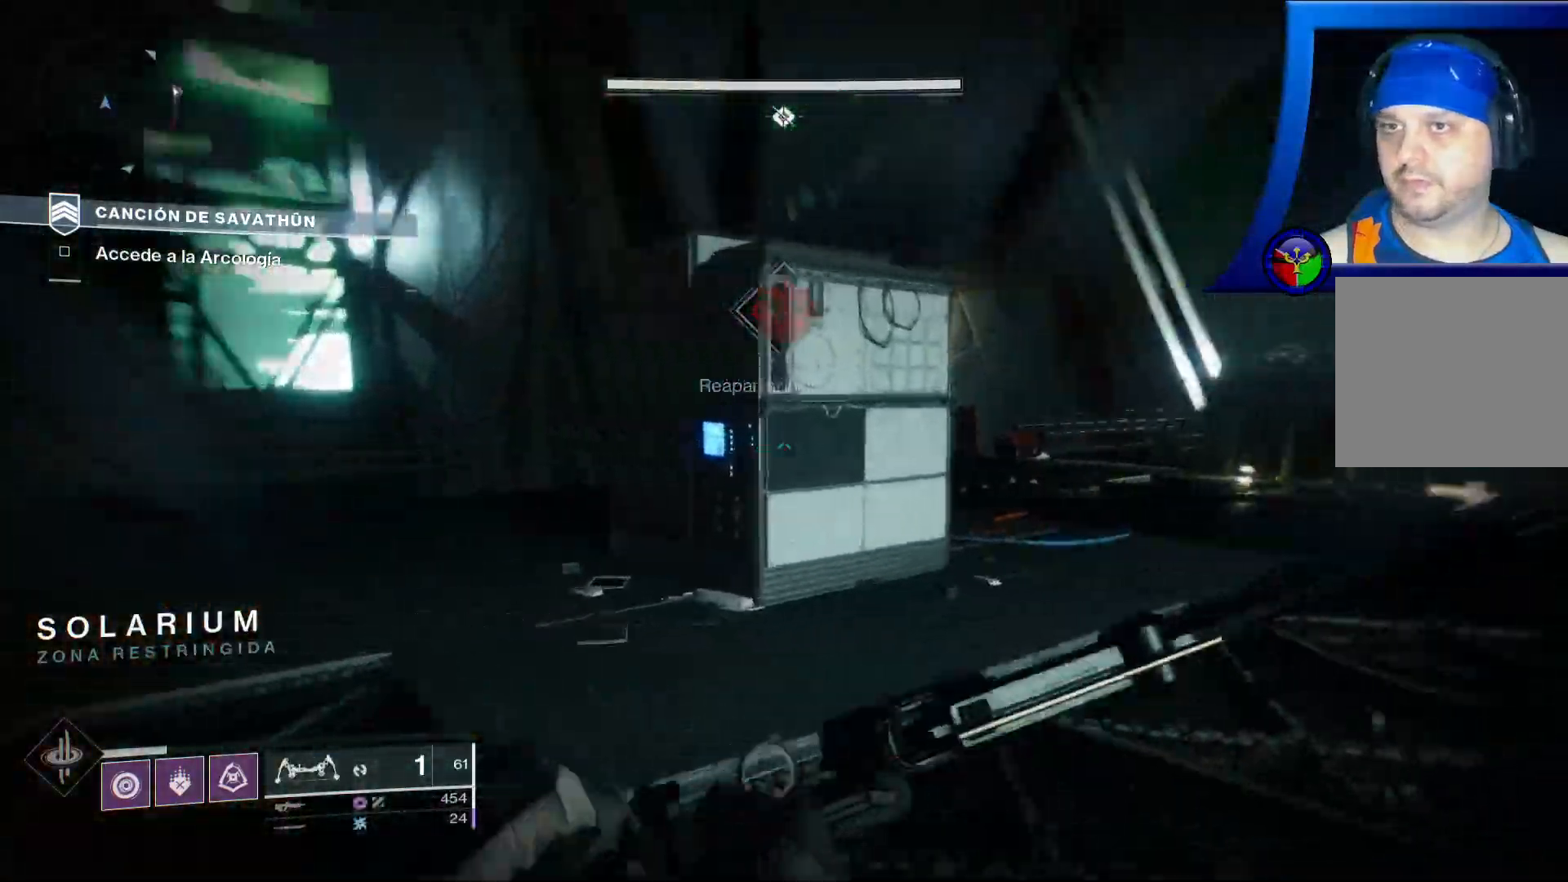
{"buttons": [], "left_stick": "up", "right_stick": "right", "events": []}
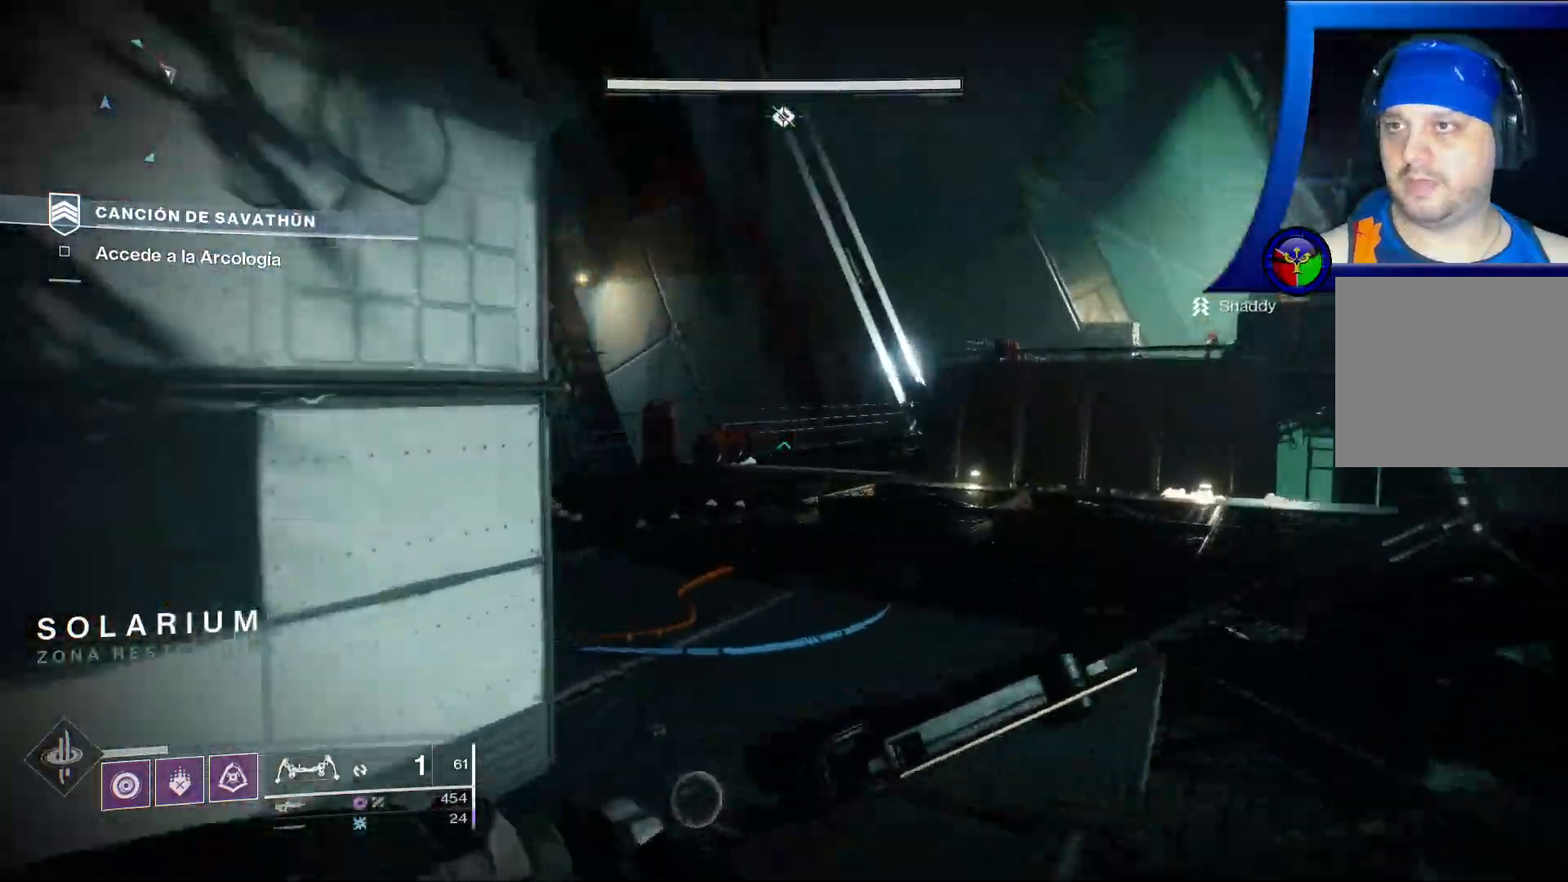
{"buttons": [], "left_stick": "up", "right_stick": "center", "events": [[383, "right_stick", "center"]]}
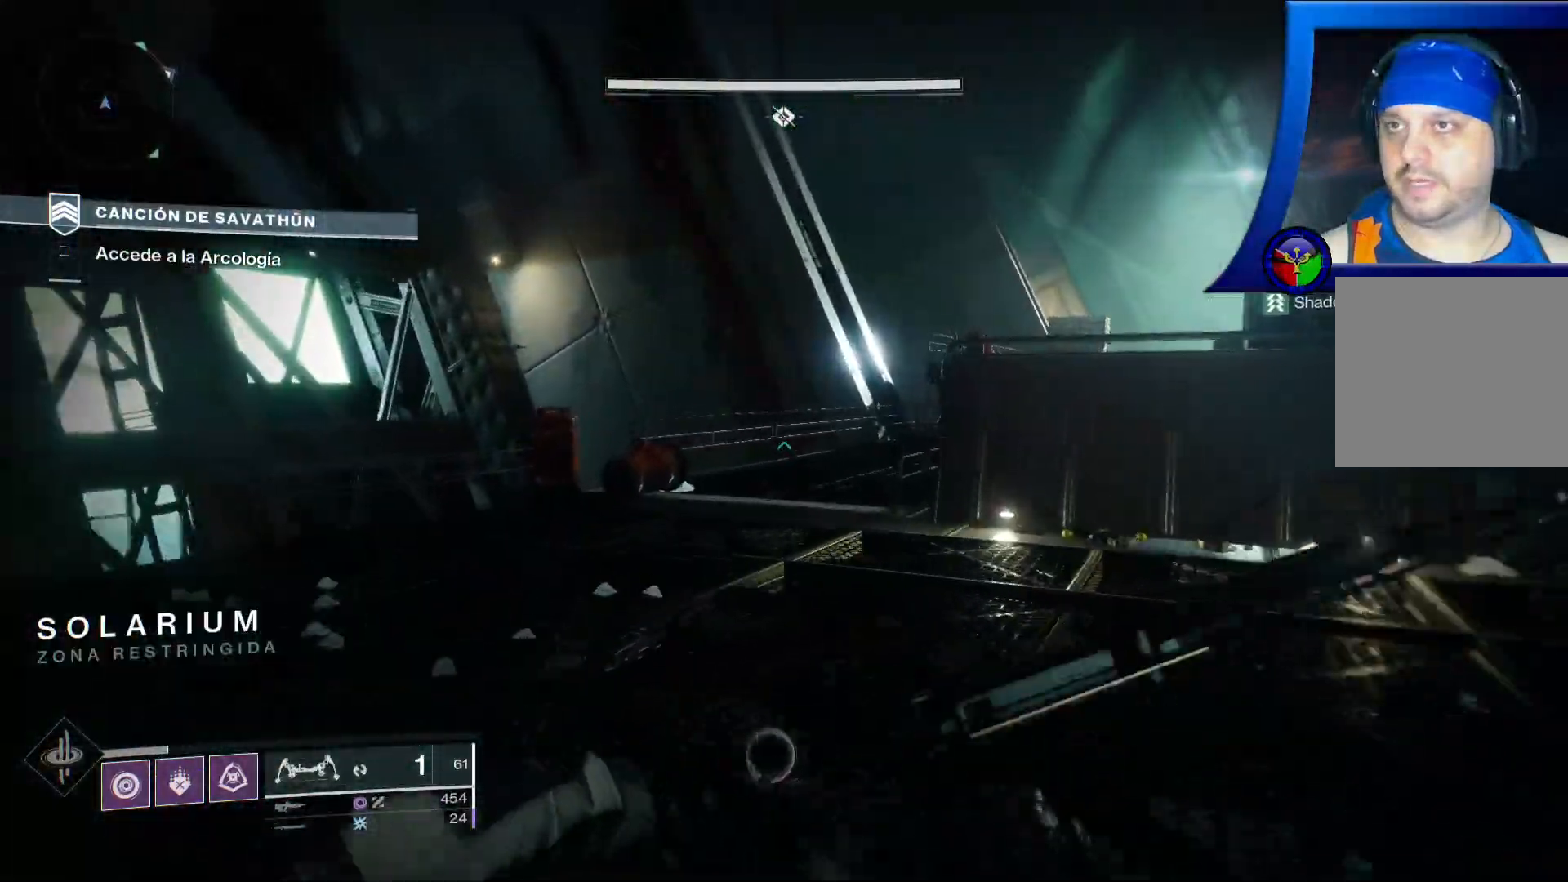
{"buttons": [], "left_stick": "up", "right_stick": "right", "events": [[300, "right_stick", "right"]]}
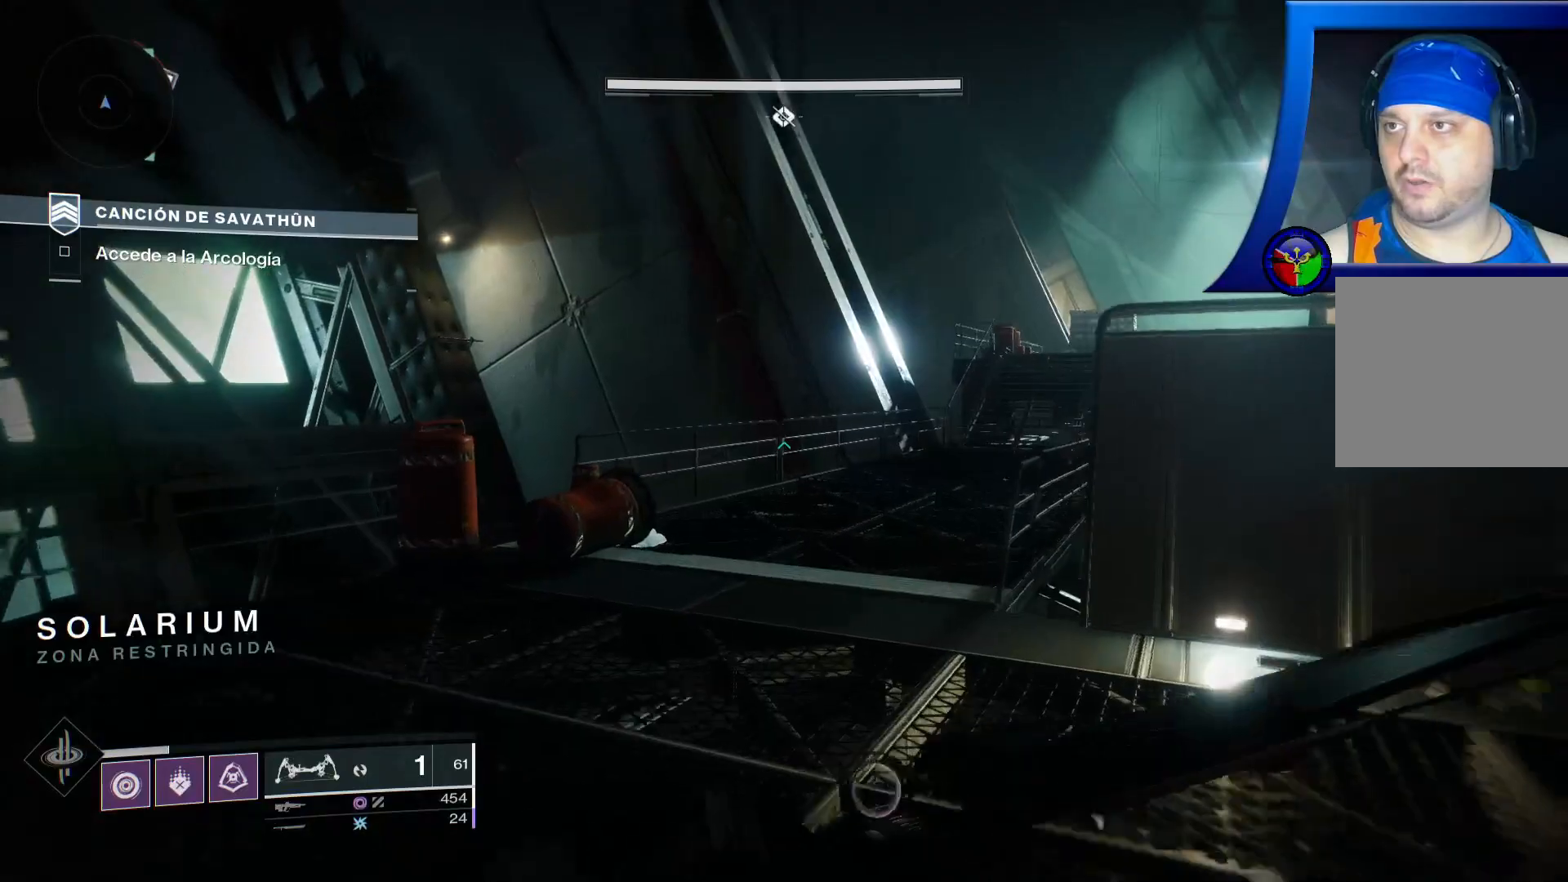
{"buttons": [], "left_stick": "up", "right_stick": "right", "events": []}
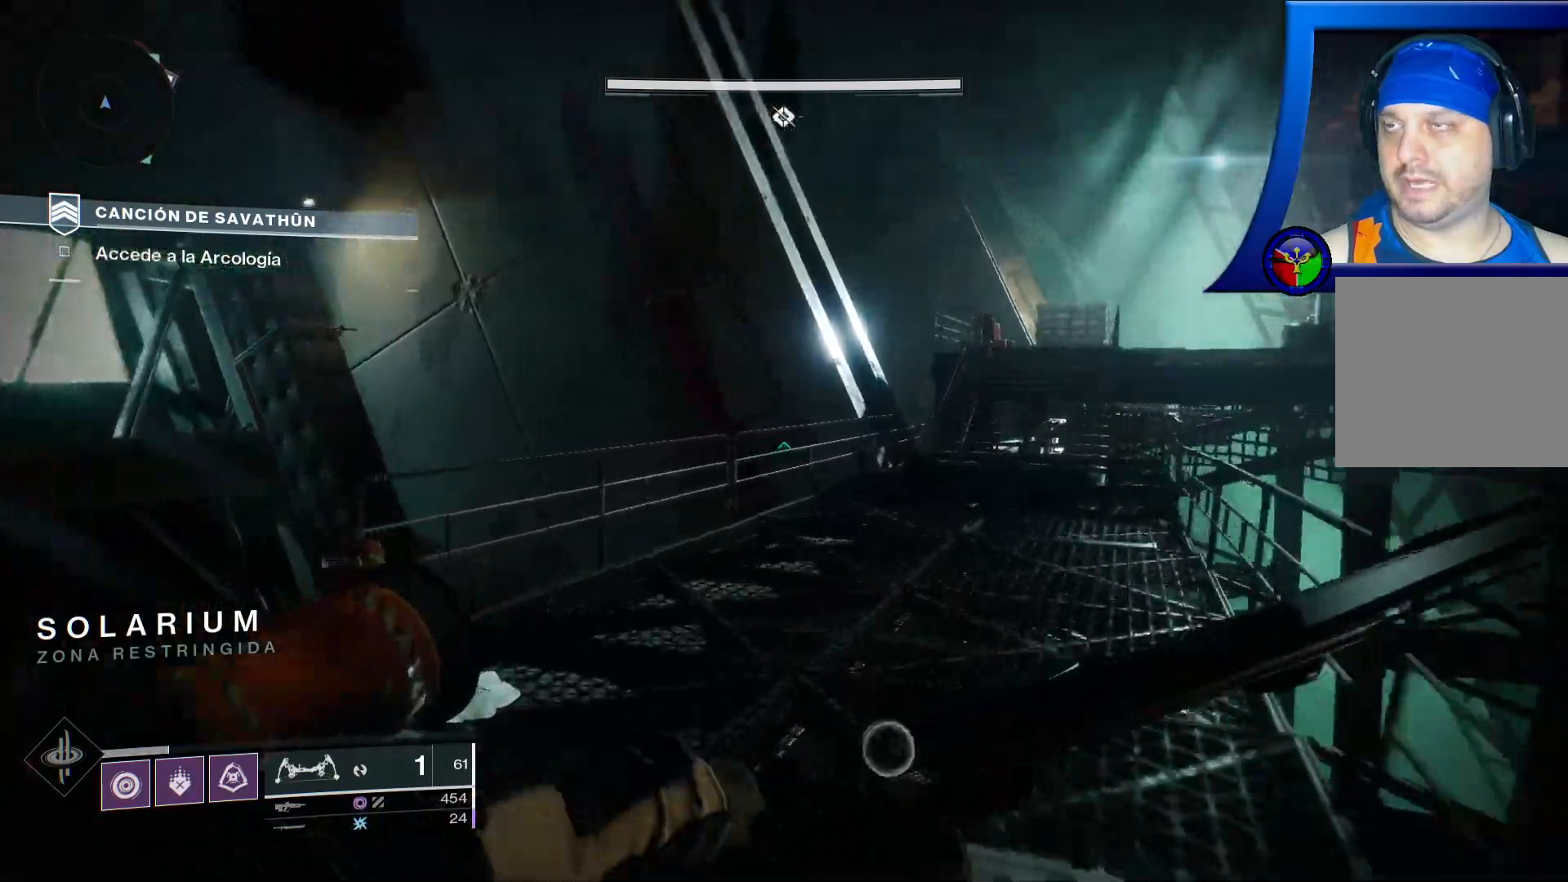
{"buttons": [], "left_stick": "up", "right_stick": "center", "events": [[417, "right_stick", "center"]]}
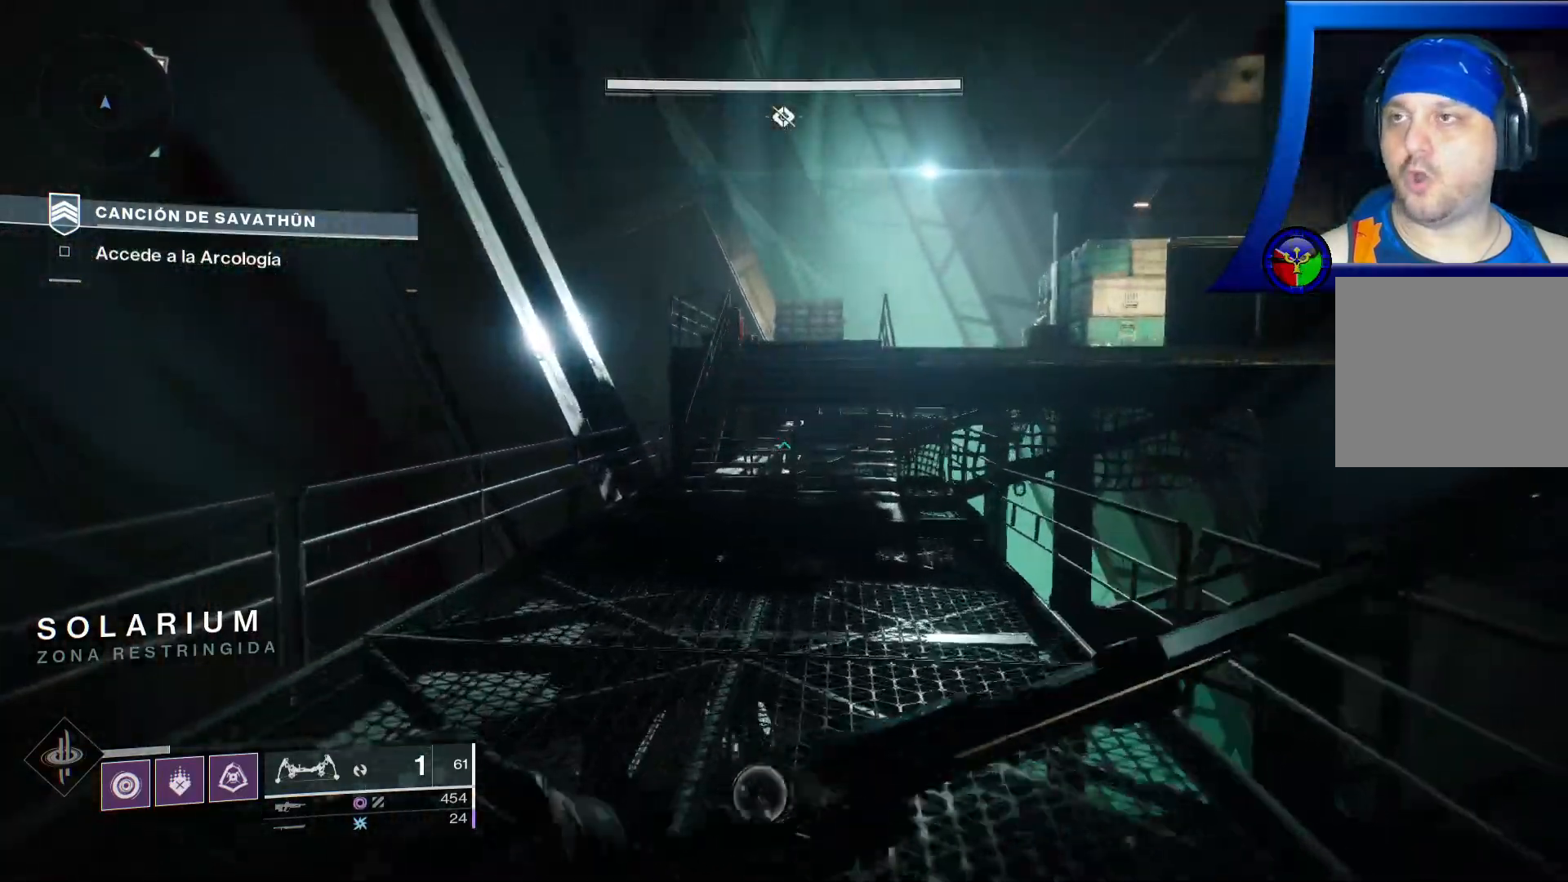
{"buttons": [], "left_stick": "up", "right_stick": "center", "events": []}
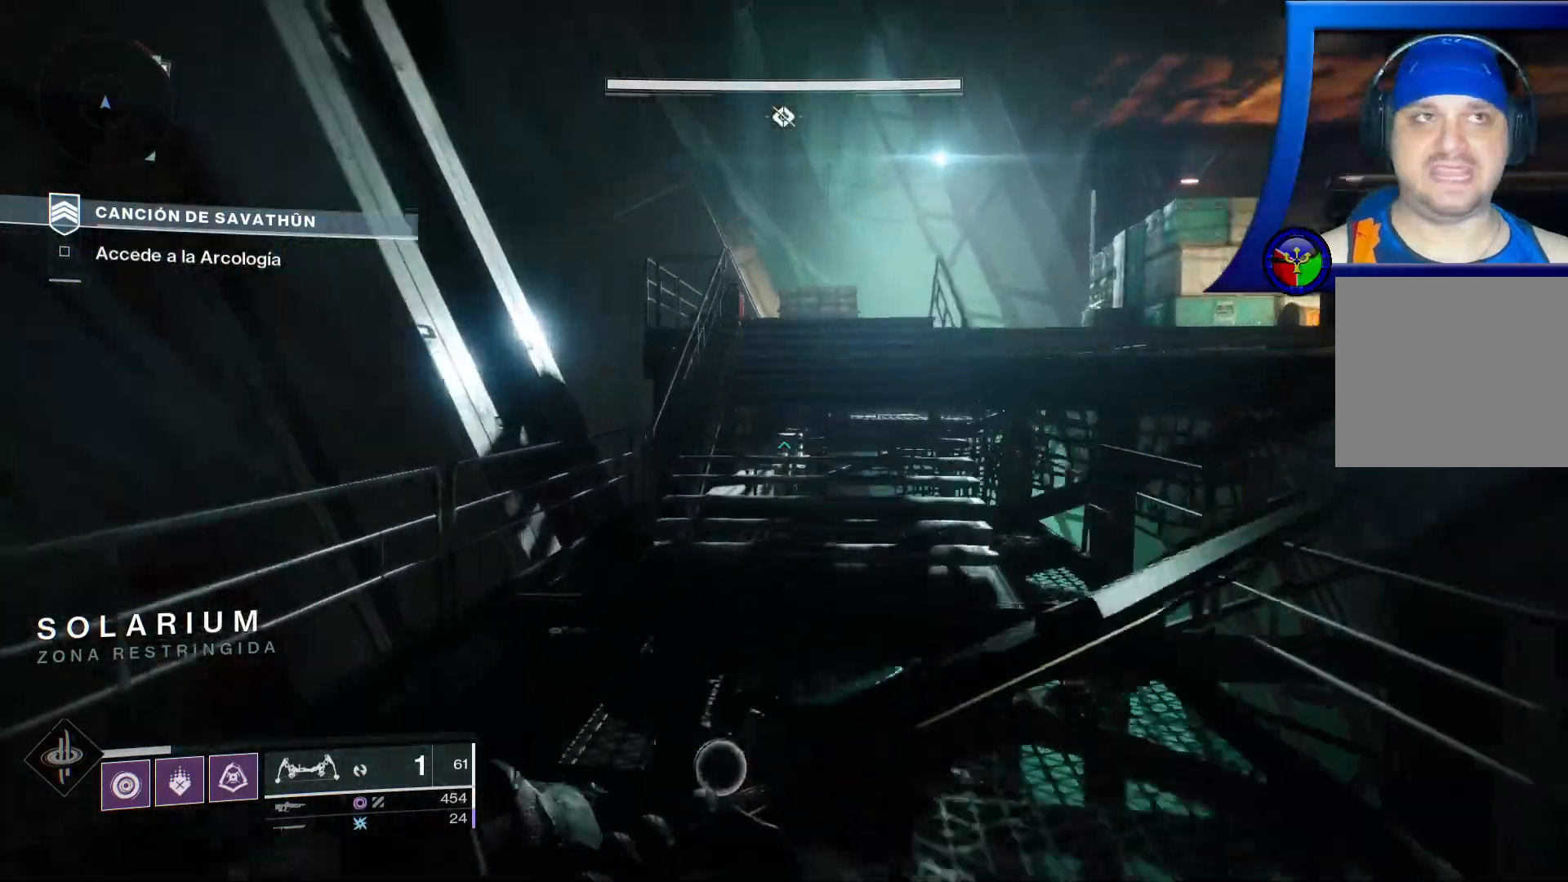
{"buttons": [], "left_stick": "up", "right_stick": "right", "events": [[350, "right_stick", "right"]]}
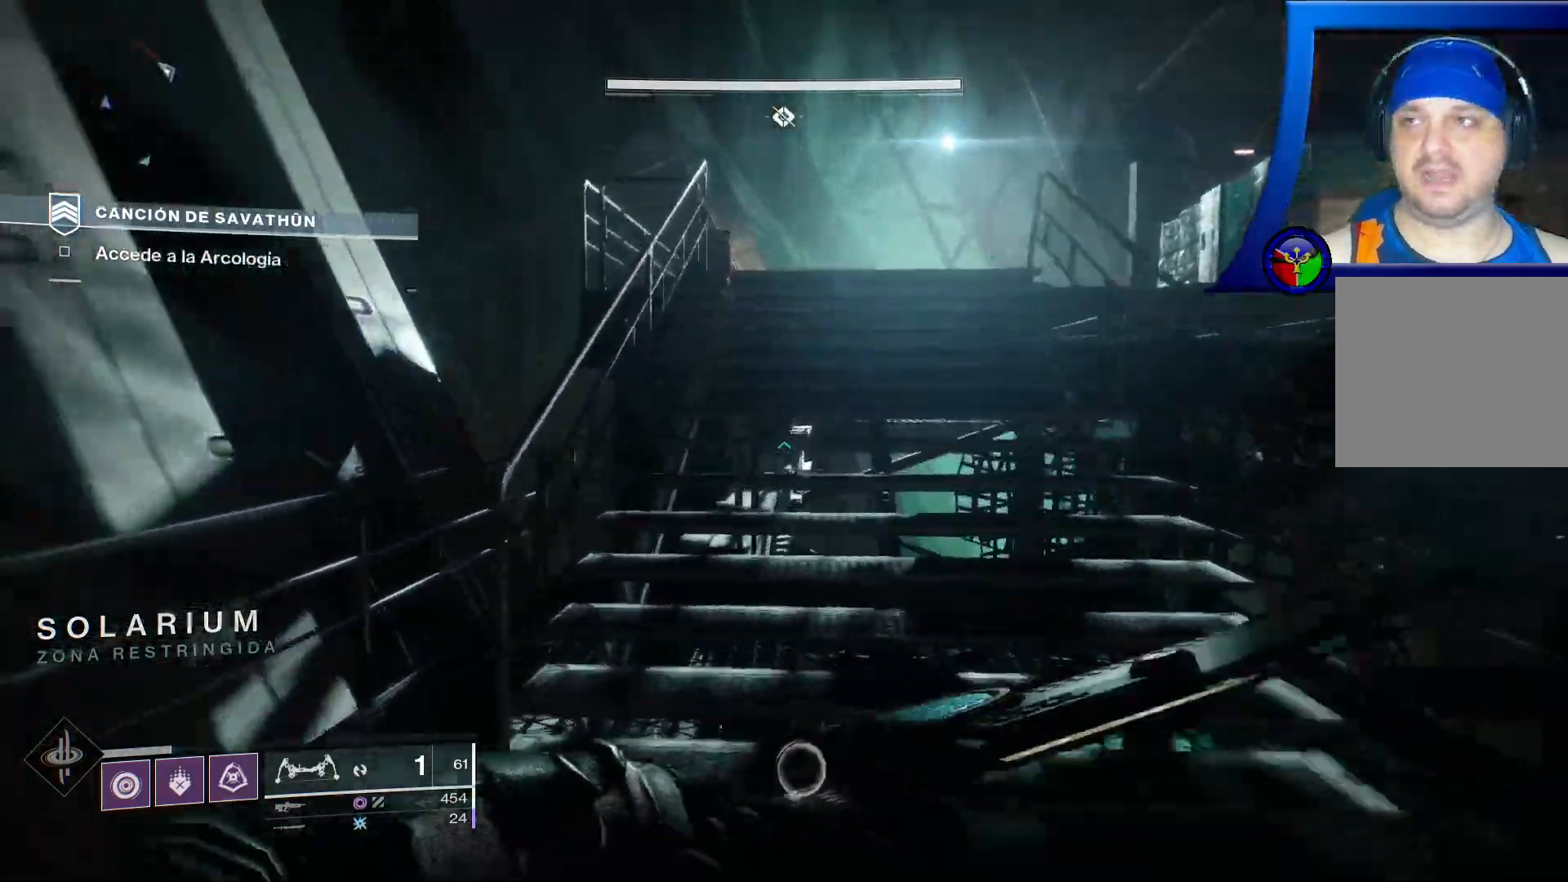
{"buttons": [], "left_stick": "up", "right_stick": "right", "events": [[50, "right_stick", "center"], [133, "right_stick", "right"], [400, "right_stick", "center"], [500, "right_stick", "right"]]}
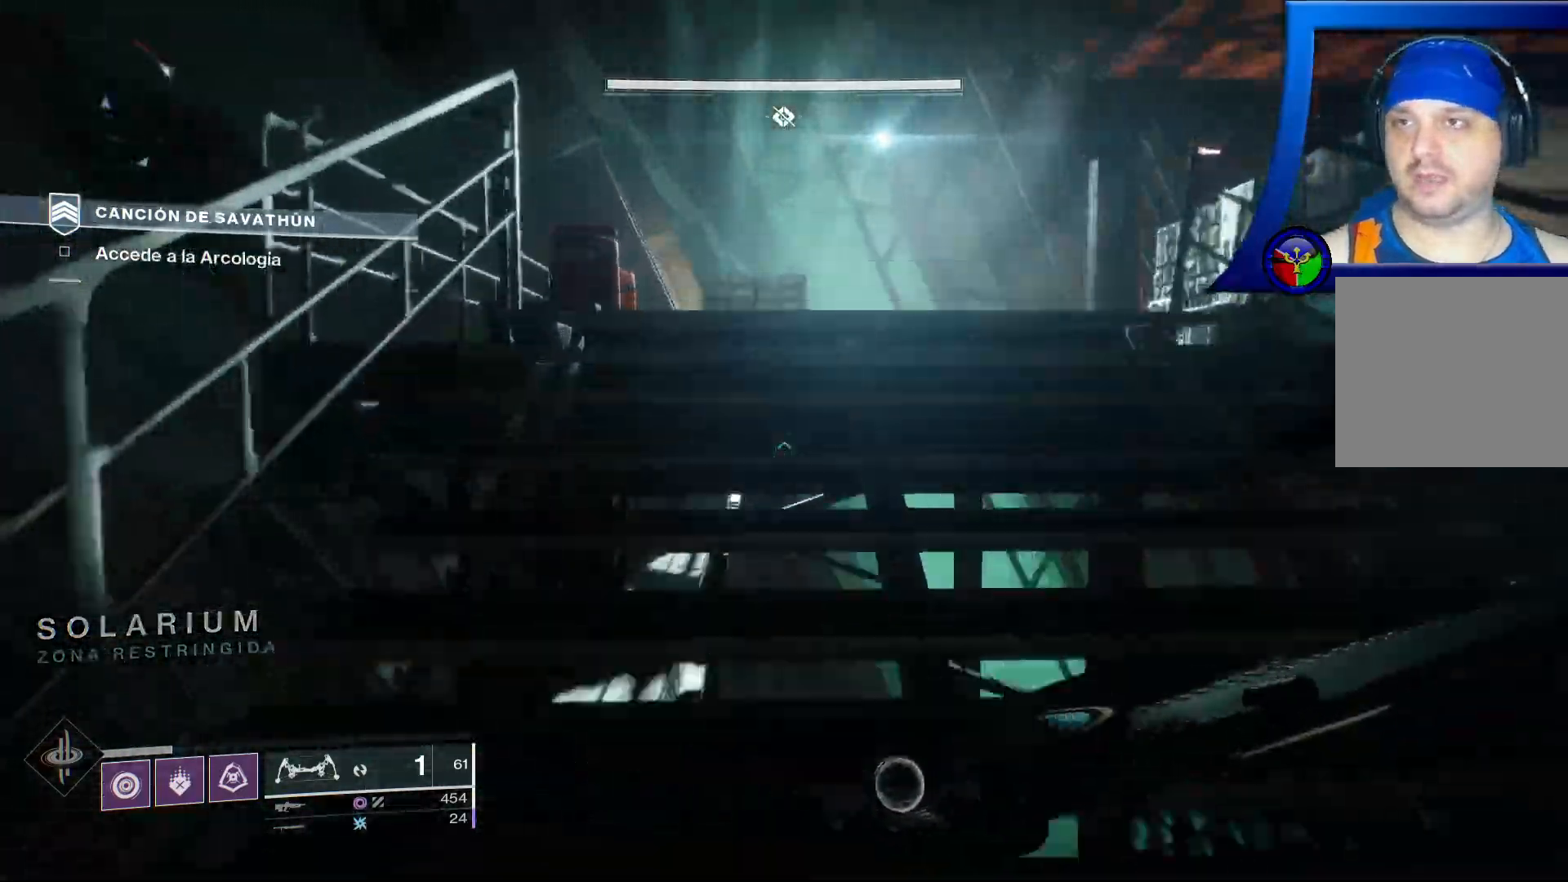
{"buttons": [], "left_stick": "up", "right_stick": "right", "events": []}
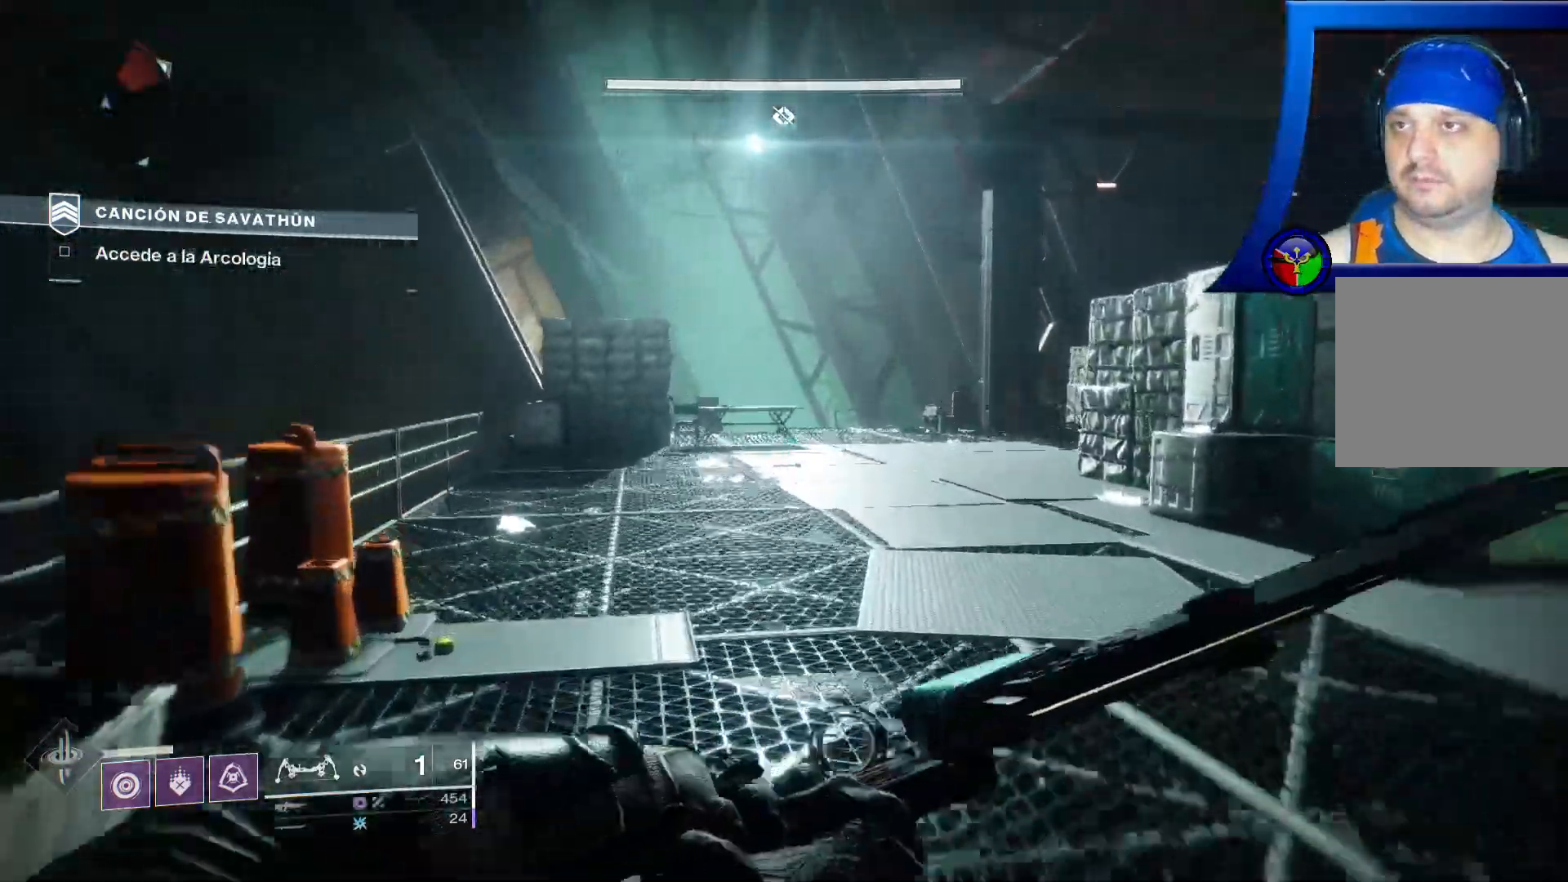
{"buttons": [], "left_stick": "up", "right_stick": "right", "events": []}
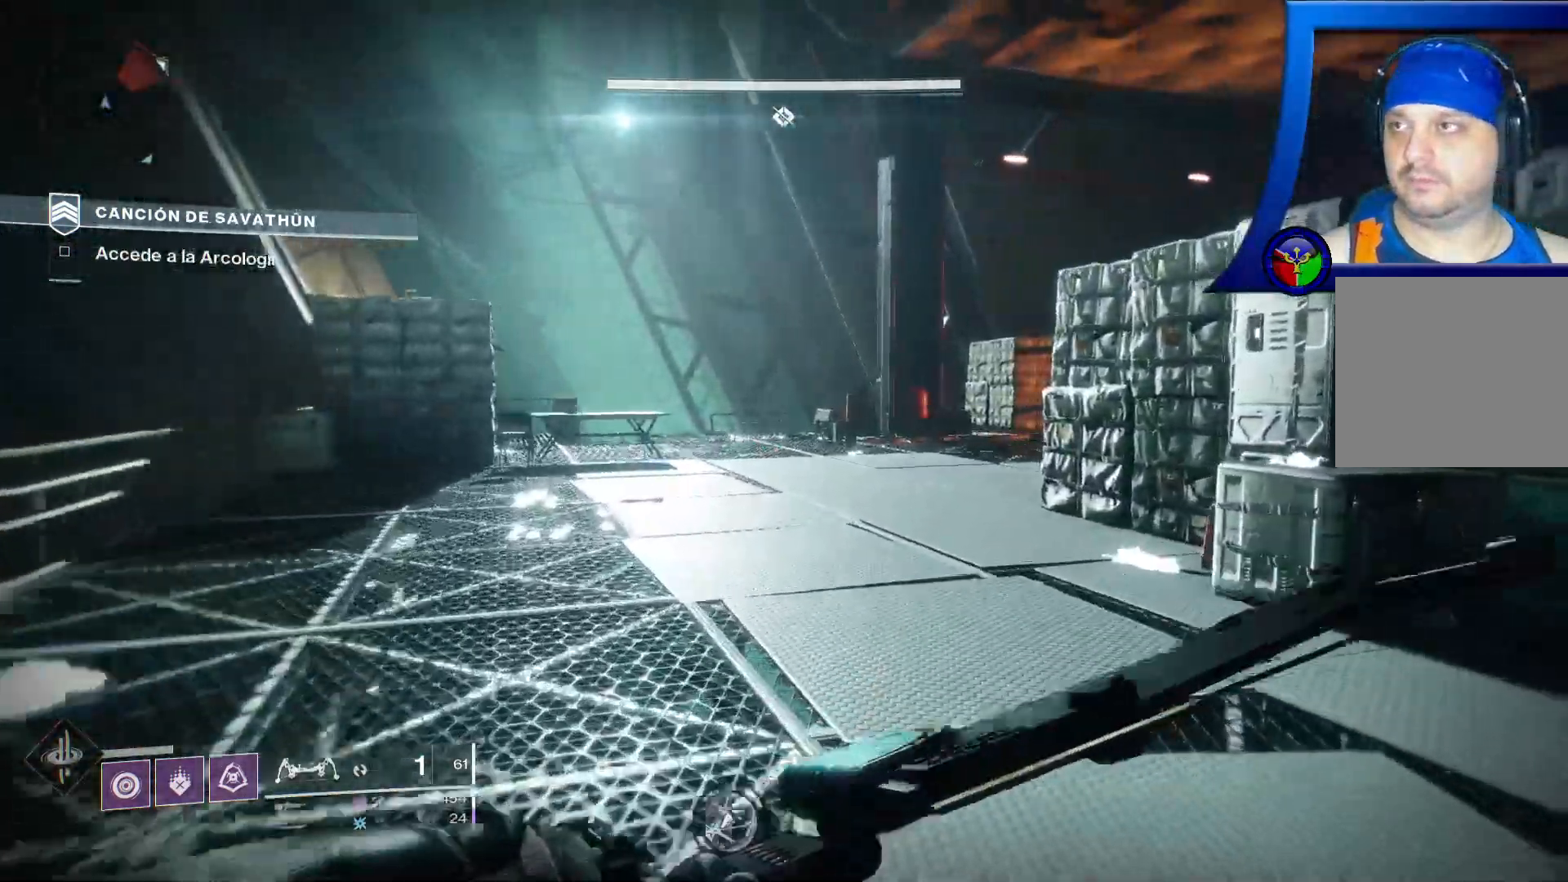
{"buttons": [], "left_stick": "up", "right_stick": "right", "events": []}
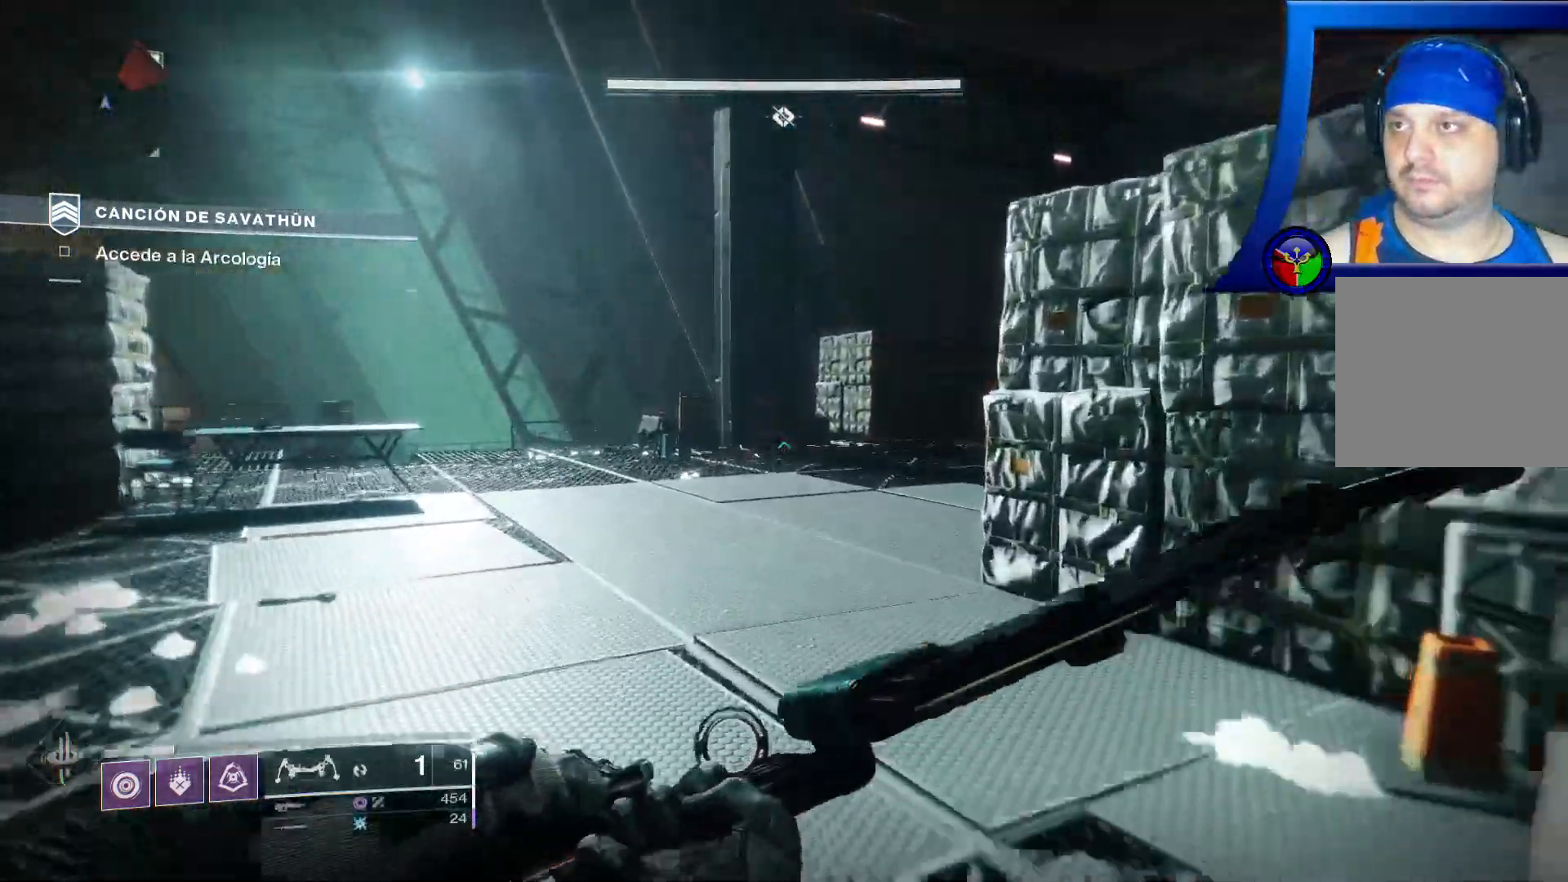
{"buttons": [], "left_stick": "up-left", "right_stick": "right", "events": [[183, "left_stick", "up-left"]]}
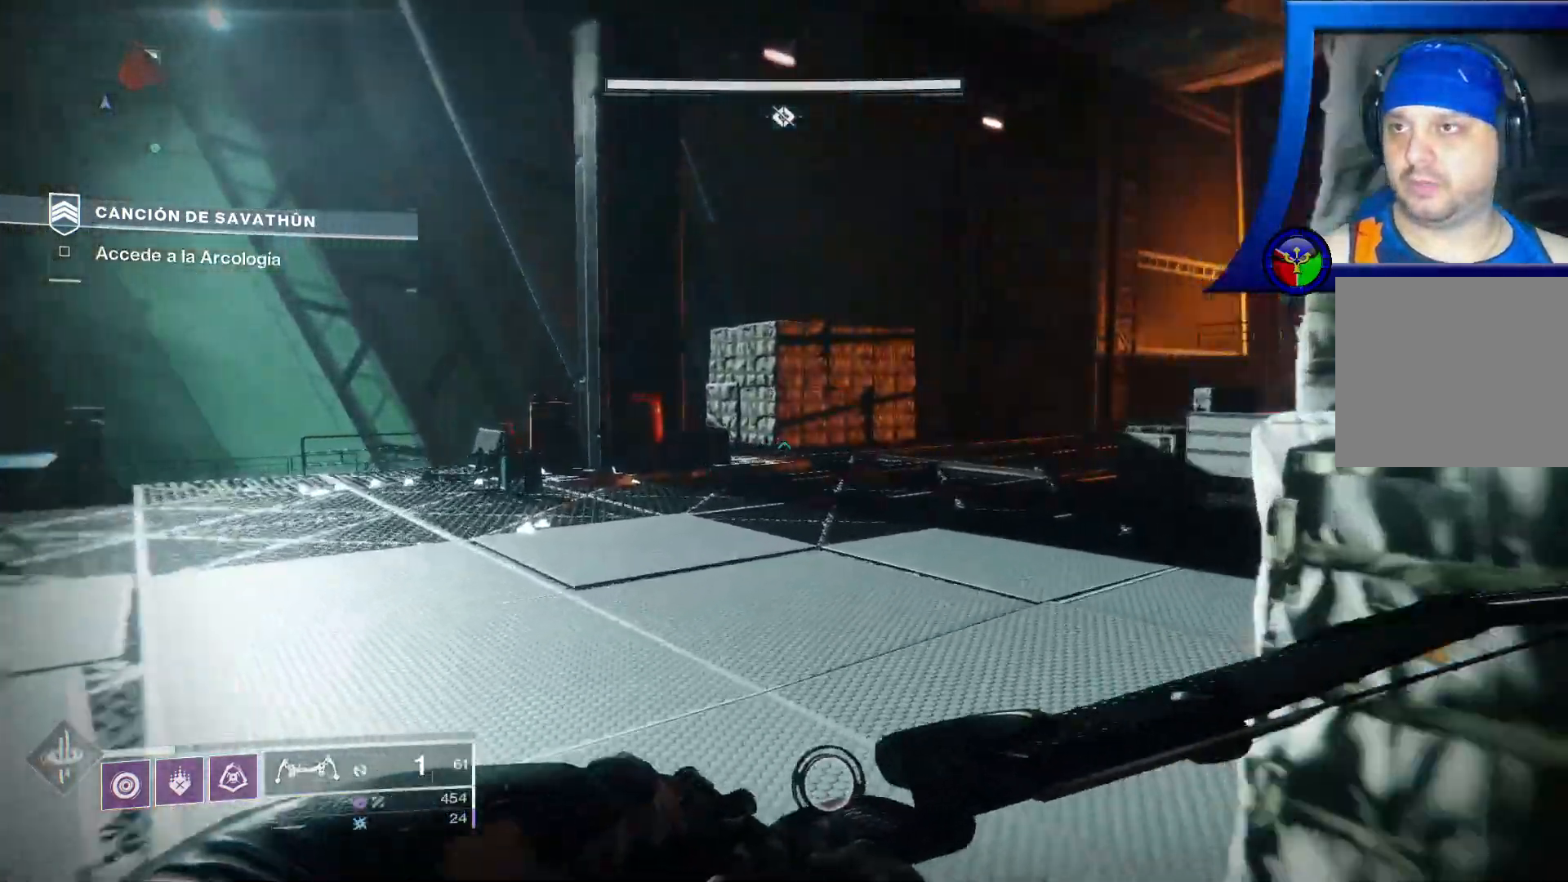
{"buttons": [], "left_stick": "up-left", "right_stick": "right", "events": []}
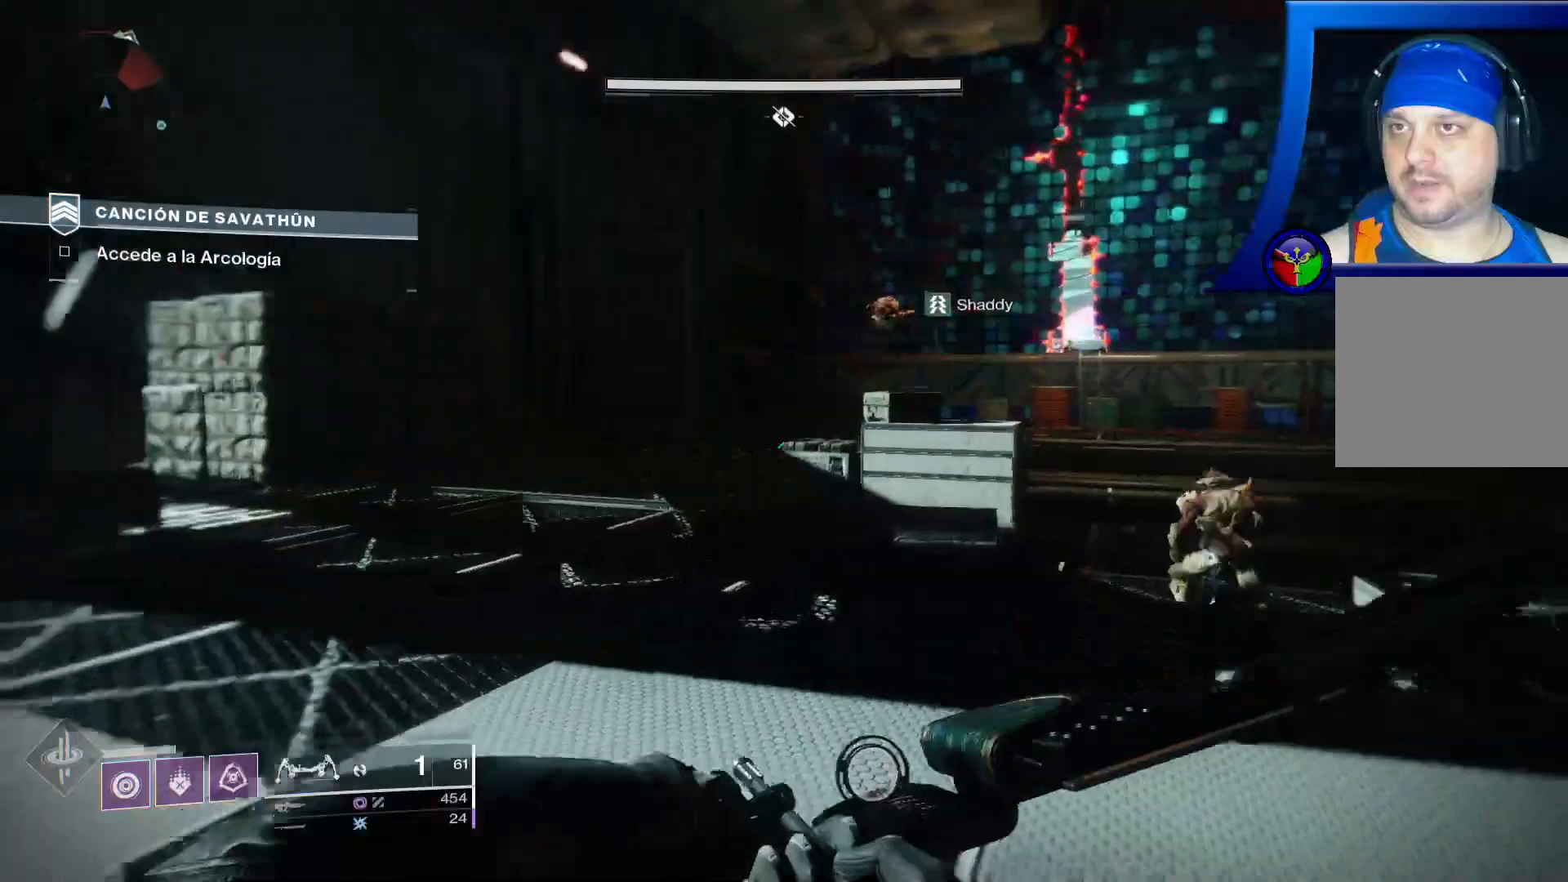
{"buttons": [], "left_stick": "up-left", "right_stick": "center", "events": [[117, "right_stick", "center"]]}
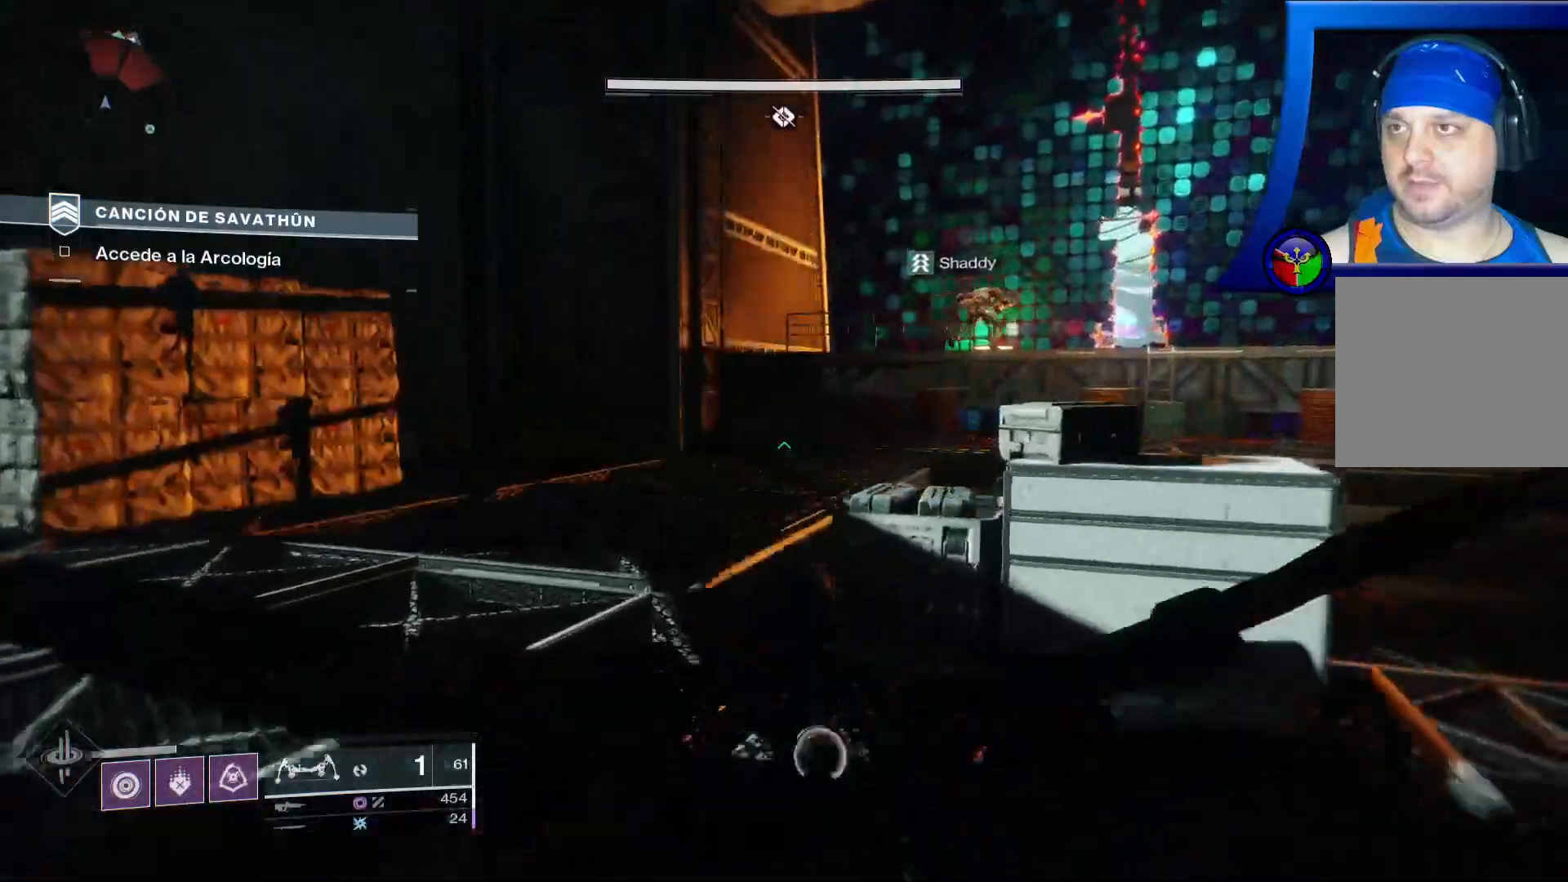
{"buttons": [], "left_stick": "up-left", "right_stick": "up-right", "events": [[250, "right_stick", "up-right"]]}
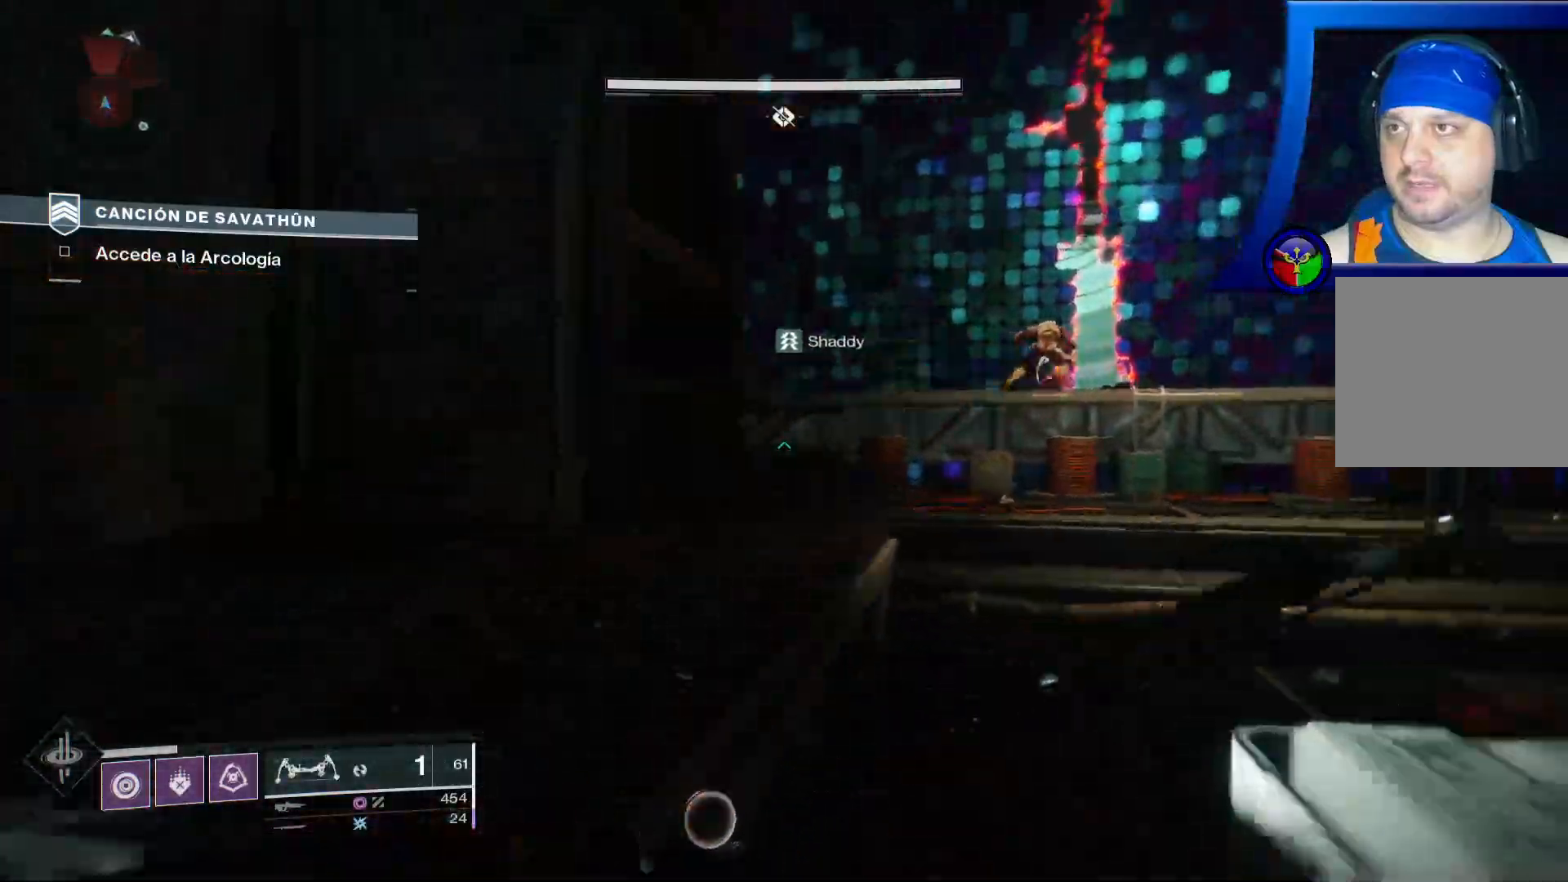
{"buttons": ["R2"], "left_stick": "up-left", "right_stick": "center", "events": [[300, "right_stick", "right"], [417, "R2", "down"], [433, "right_stick", "center"]]}
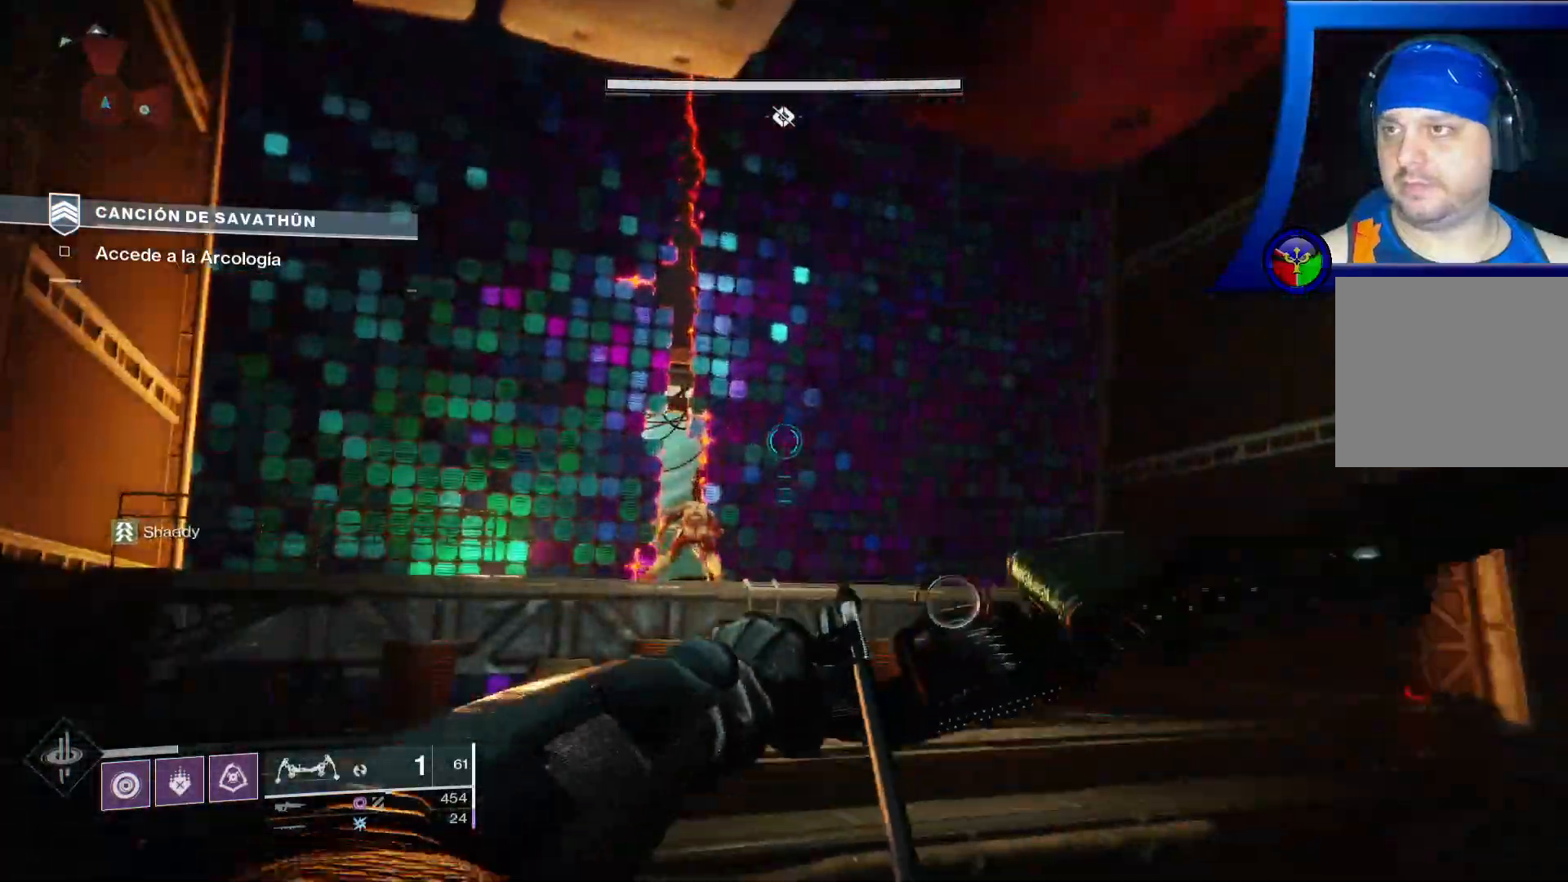
{"buttons": ["R2"], "left_stick": "up-left", "right_stick": "center", "events": [[117, "right_stick", "down"], [300, "right_stick", "center"]]}
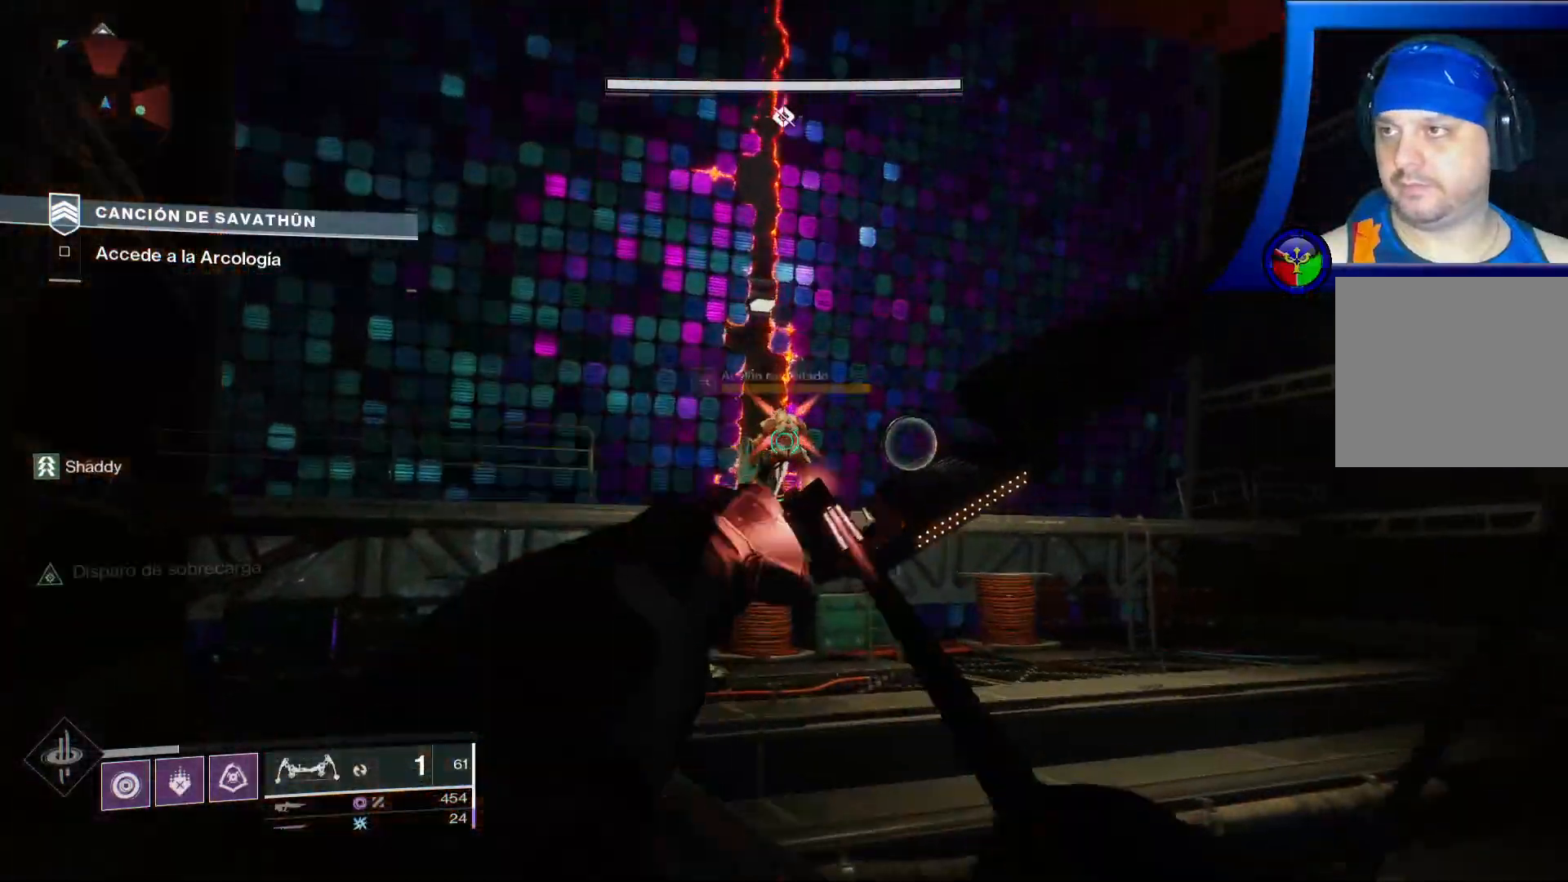
{"buttons": [], "left_stick": "up-left", "right_stick": "down-right", "events": [[17, "R2", "up"], [483, "right_stick", "down-right"]]}
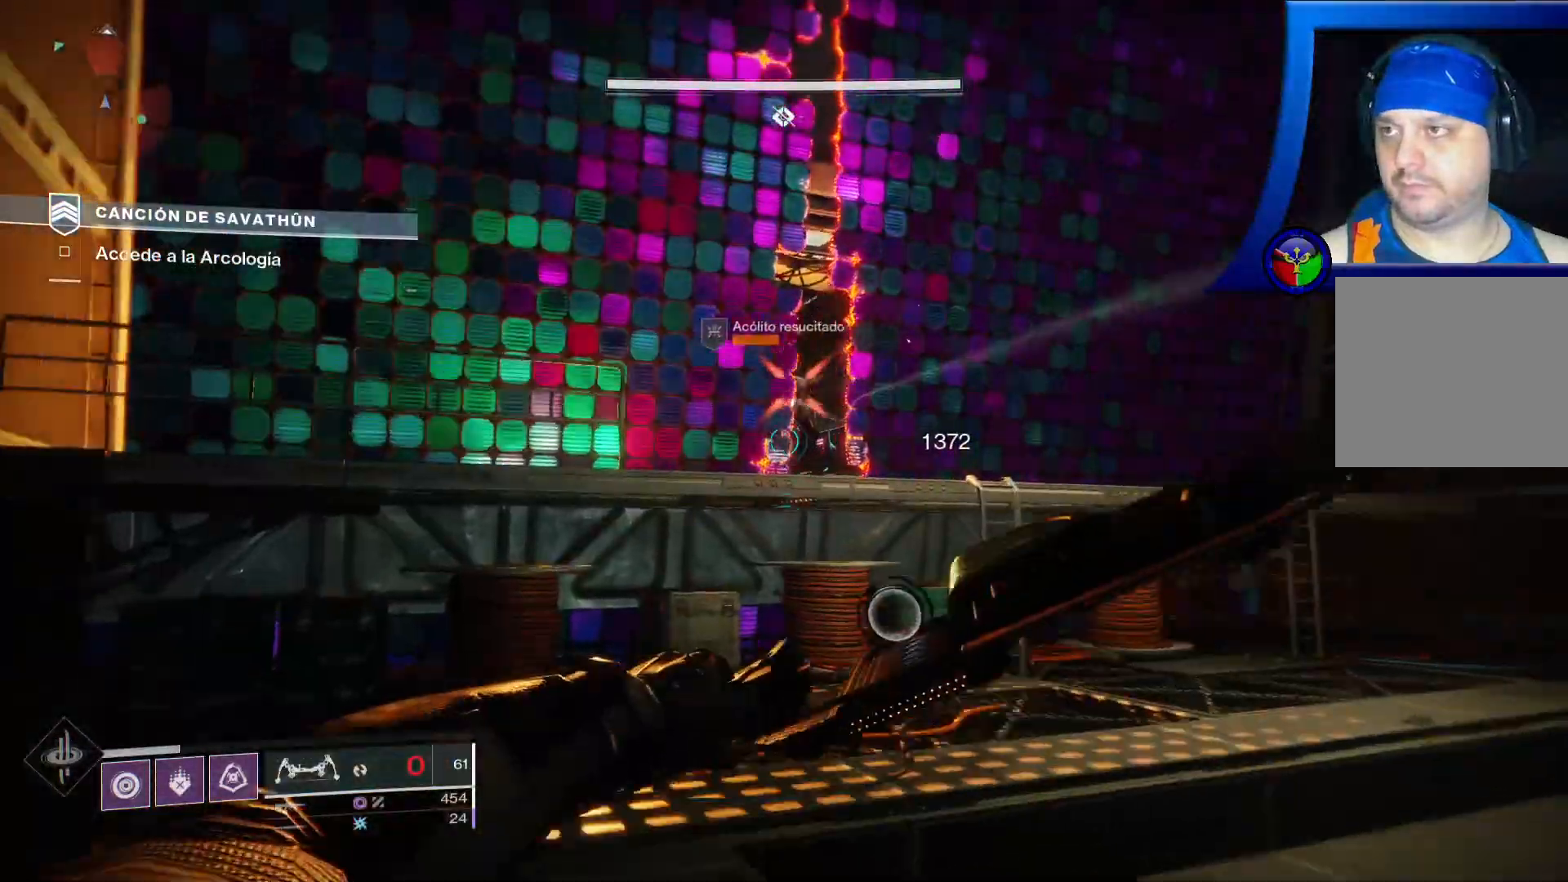
{"buttons": ["A"], "left_stick": "up", "right_stick": "center", "events": [[133, "right_stick", "center"], [233, "left_stick", "up"], [367, "A", "down"]]}
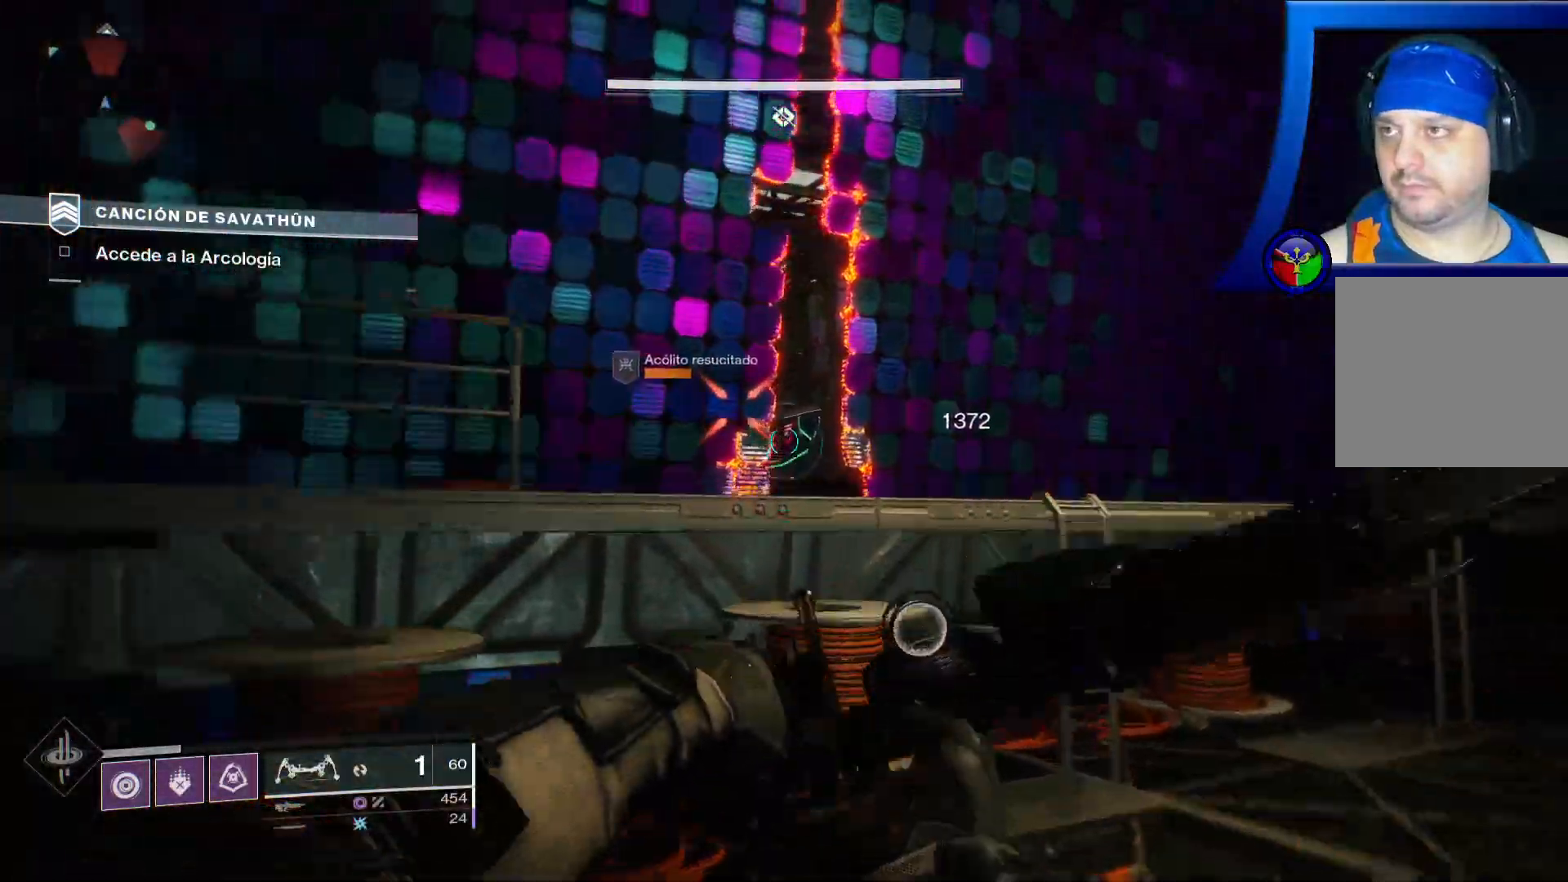
{"buttons": [], "left_stick": "up", "right_stick": "down-left", "events": [[67, "A", "up"], [200, "A", "down"], [300, "A", "up"], [383, "right_stick", "down"], [500, "right_stick", "down-left"]]}
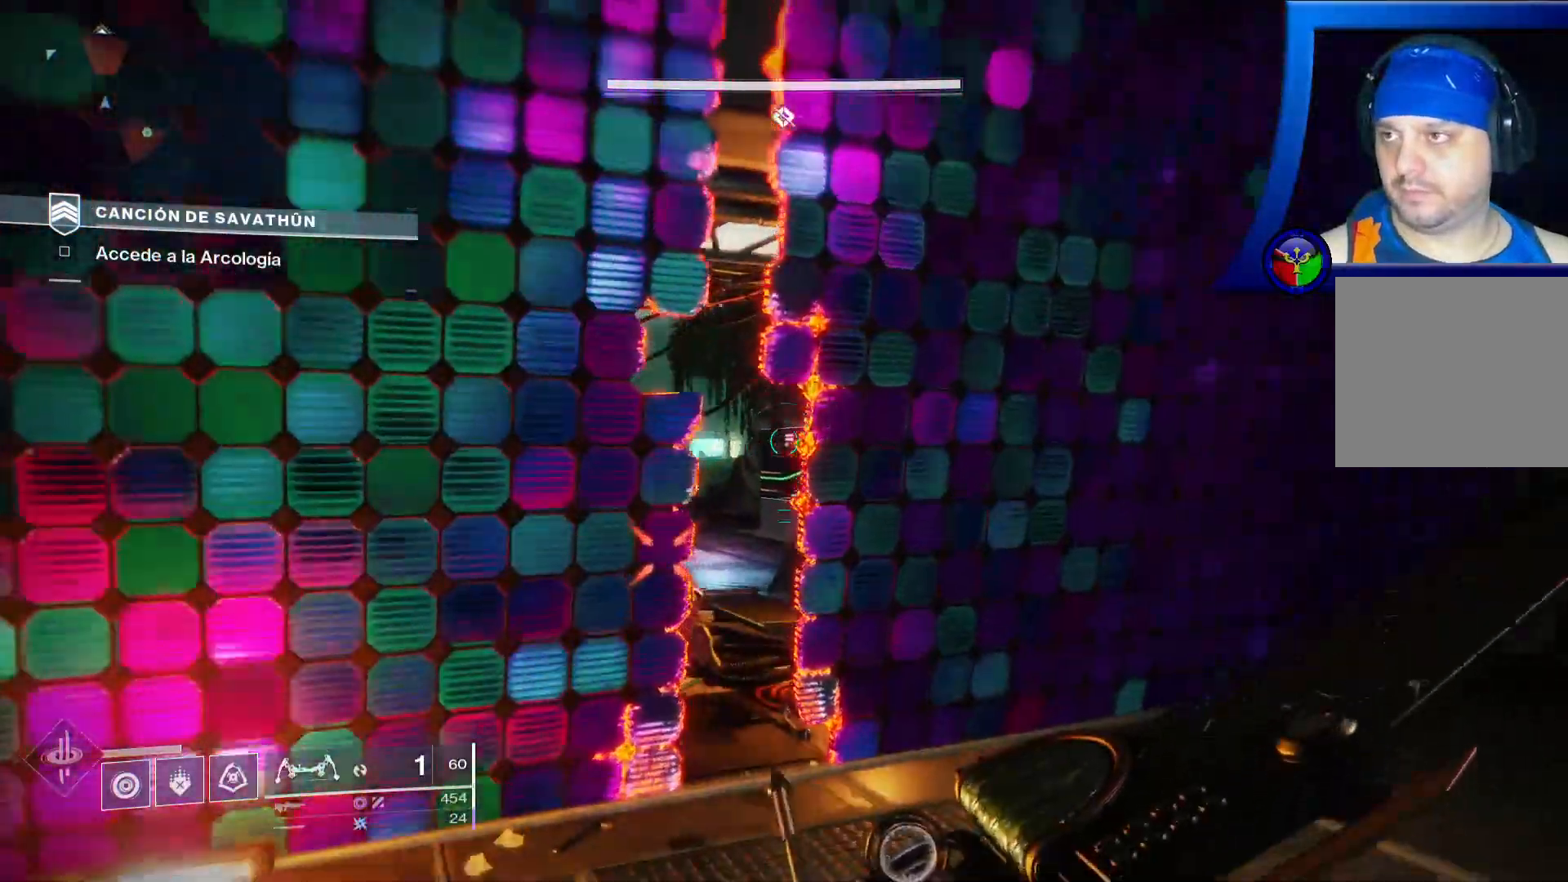
{"buttons": ["R2"], "left_stick": "center", "right_stick": "up-left", "events": [[83, "R2", "down"], [217, "right_stick", "left"], [383, "left_stick", "center"], [467, "right_stick", "up-left"]]}
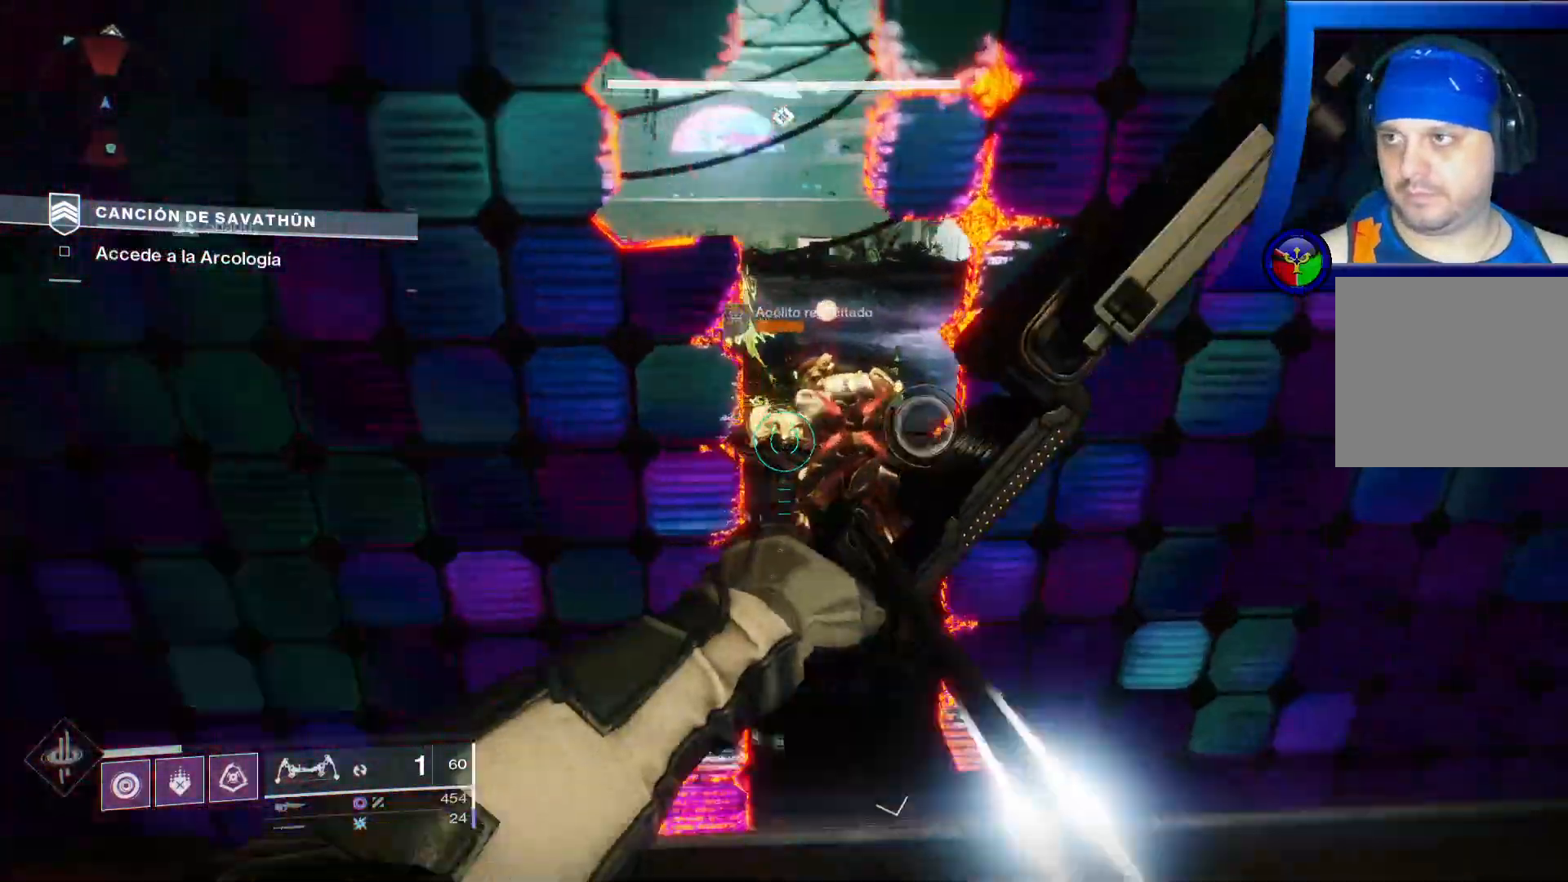
{"buttons": [], "left_stick": "up-left", "right_stick": "center", "events": [[117, "right_stick", "up"], [233, "left_stick", "left"], [250, "right_stick", "center"], [267, "R2", "up"], [383, "left_stick", "center"], [433, "left_stick", "up-left"]]}